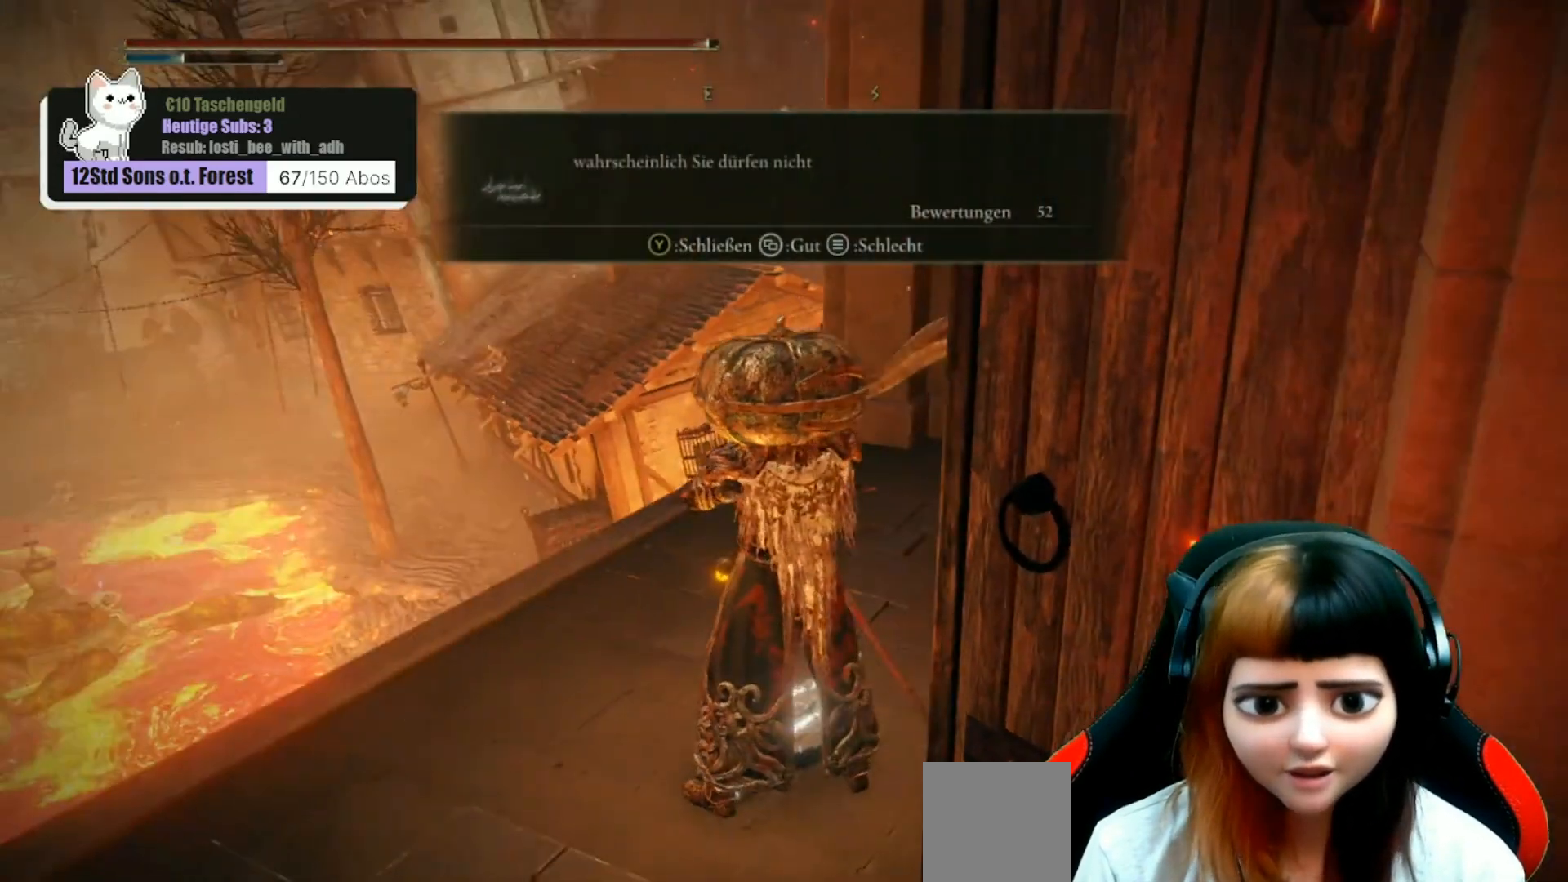
Gameplay with a controller (Xbox layout); each line is a JSON object with the inputs held at the frame after it. "events" lists button and stick changes between this image and that frame as [ms after this image, input, new state], when the widget could be followed in between. Not read: Z.
{"buttons": ["Y"], "left_stick": "center", "right_stick": "center", "events": [[267, "left_stick", "up-left"], [400, "left_stick", "center"], [467, "Y", "down"]]}
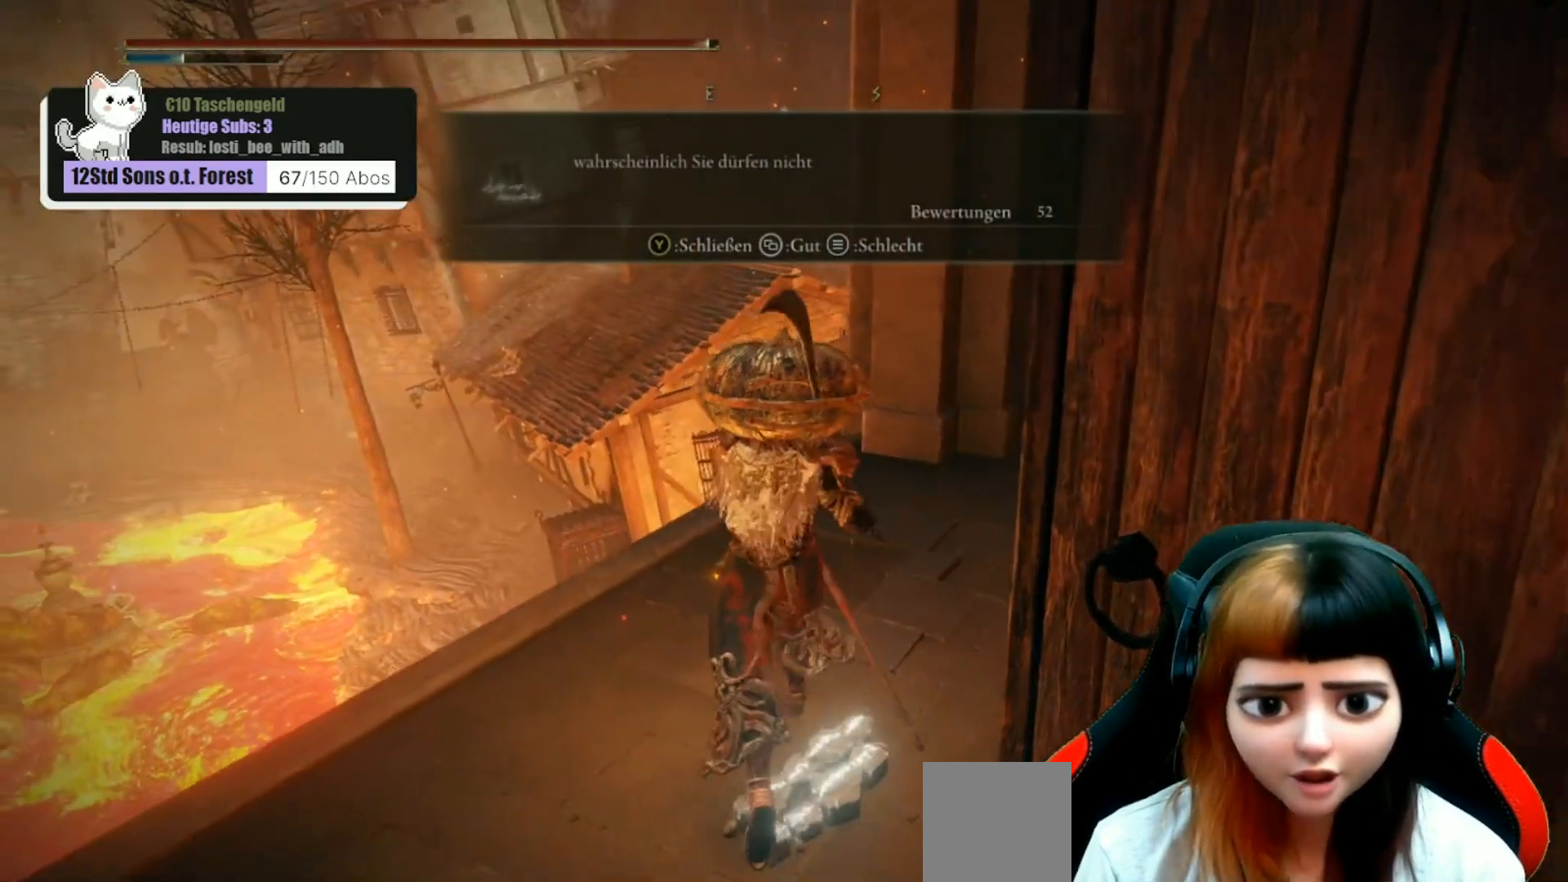
{"buttons": [], "left_stick": "center", "right_stick": "down-right", "events": [[33, "Y", "up"], [433, "right_stick", "down-right"]]}
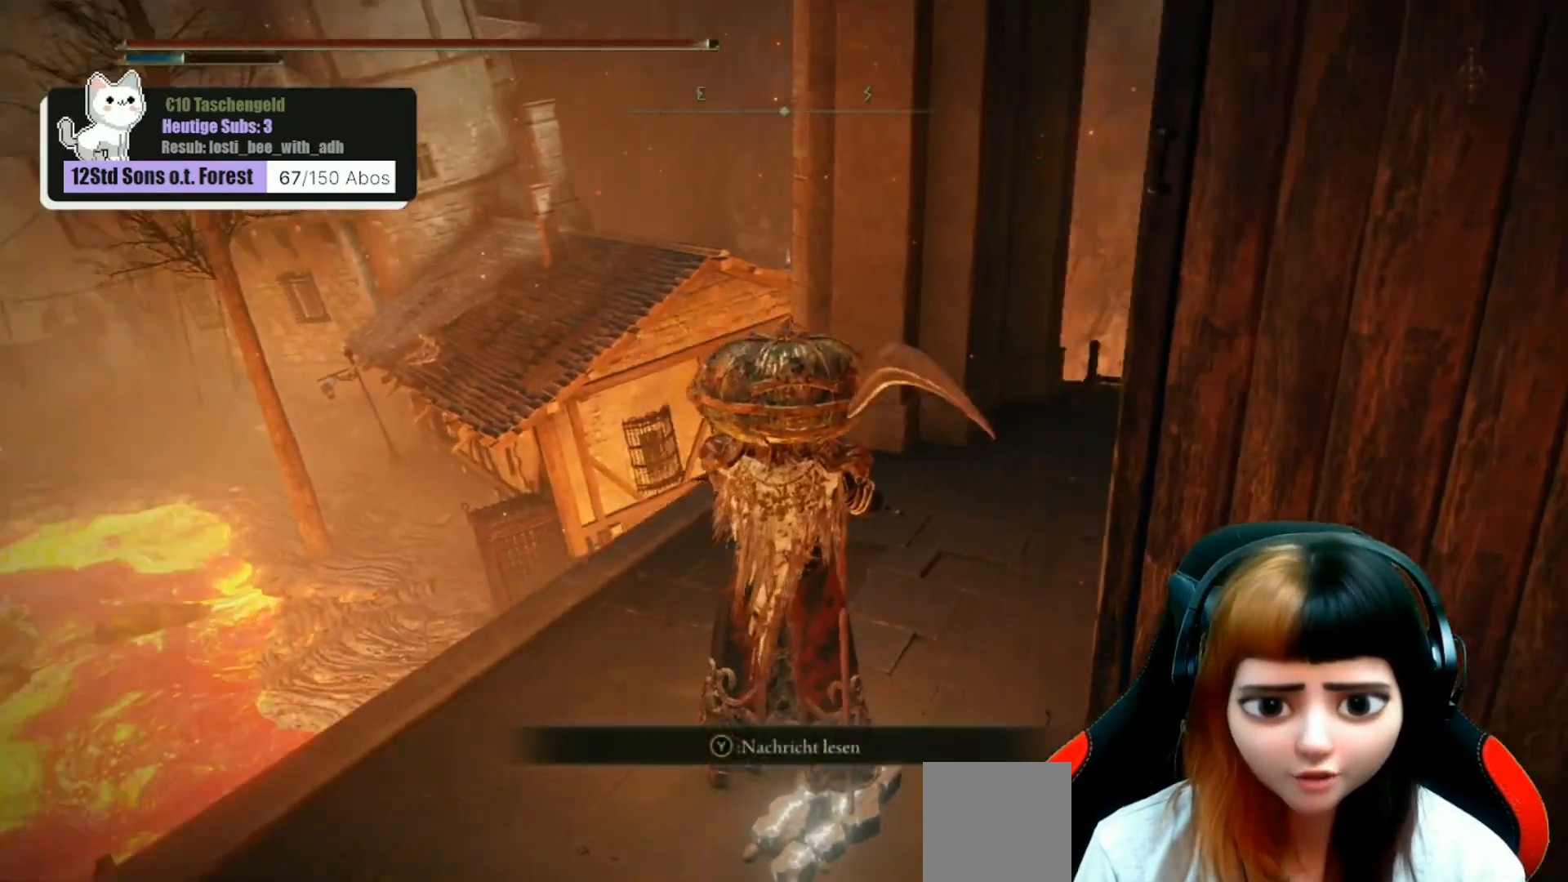
{"buttons": [], "left_stick": "center", "right_stick": "center", "events": [[300, "right_stick", "center"]]}
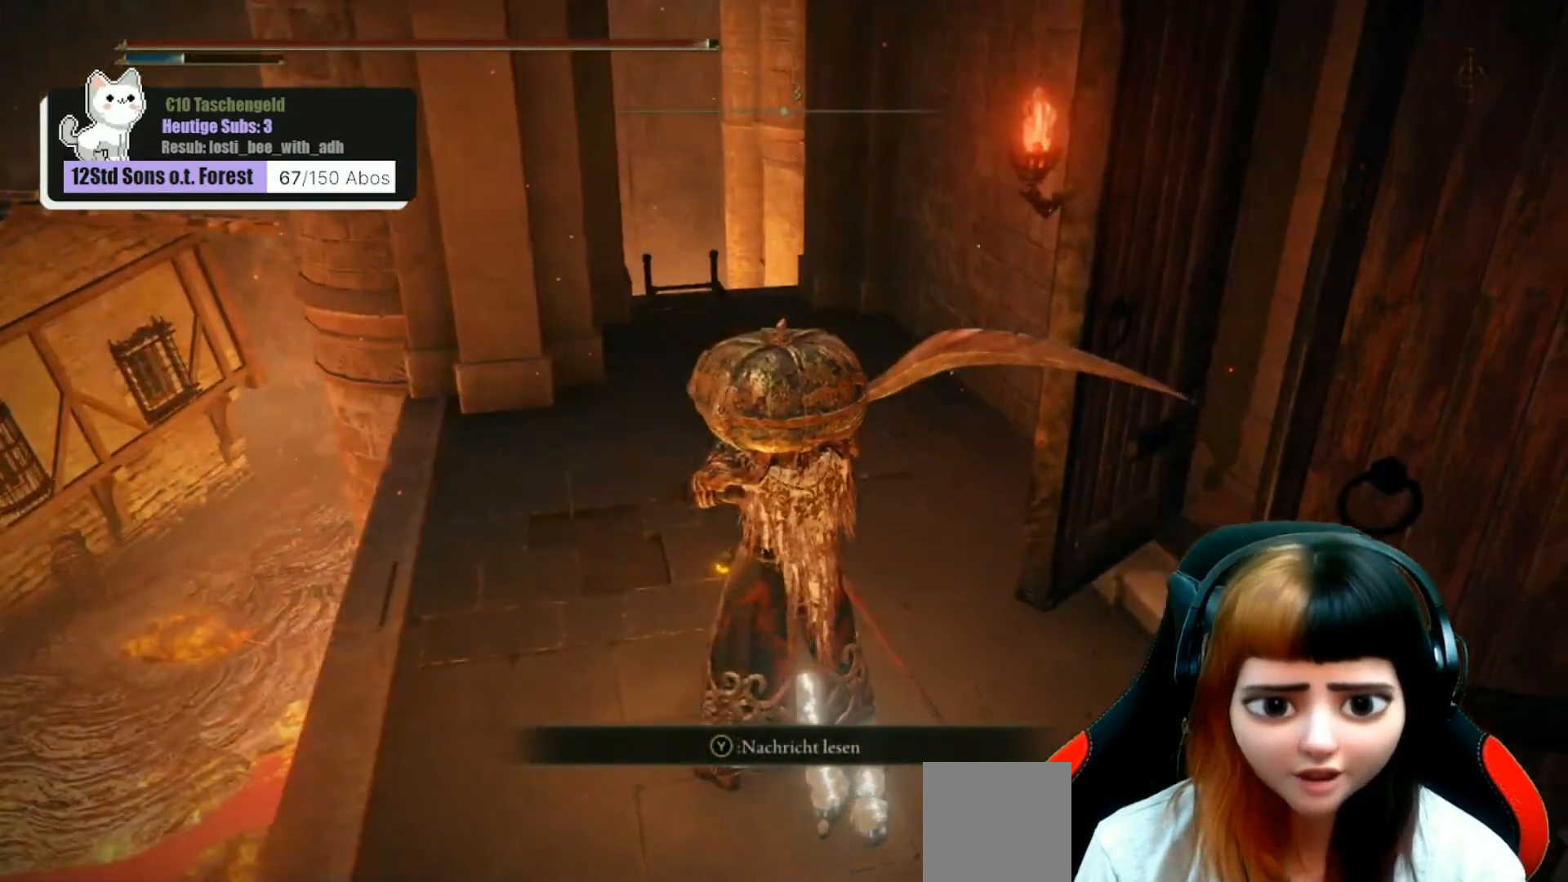
{"buttons": [], "left_stick": "center", "right_stick": "right", "events": [[200, "right_stick", "right"]]}
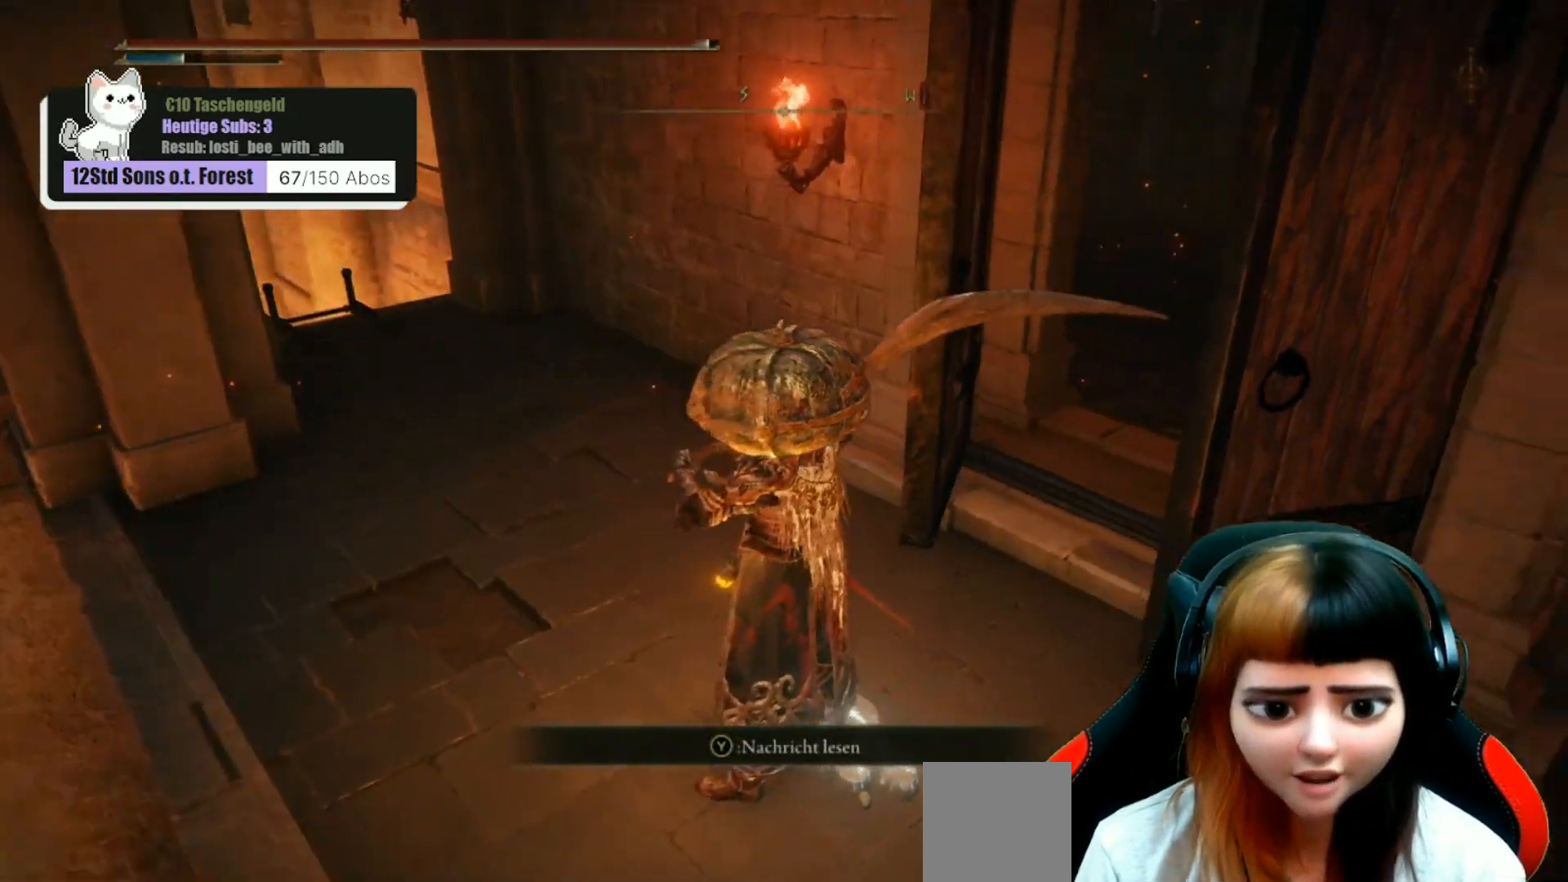
{"buttons": [], "left_stick": "center", "right_stick": "center", "events": [[33, "right_stick", "center"], [300, "left_stick", "up"], [433, "left_stick", "center"]]}
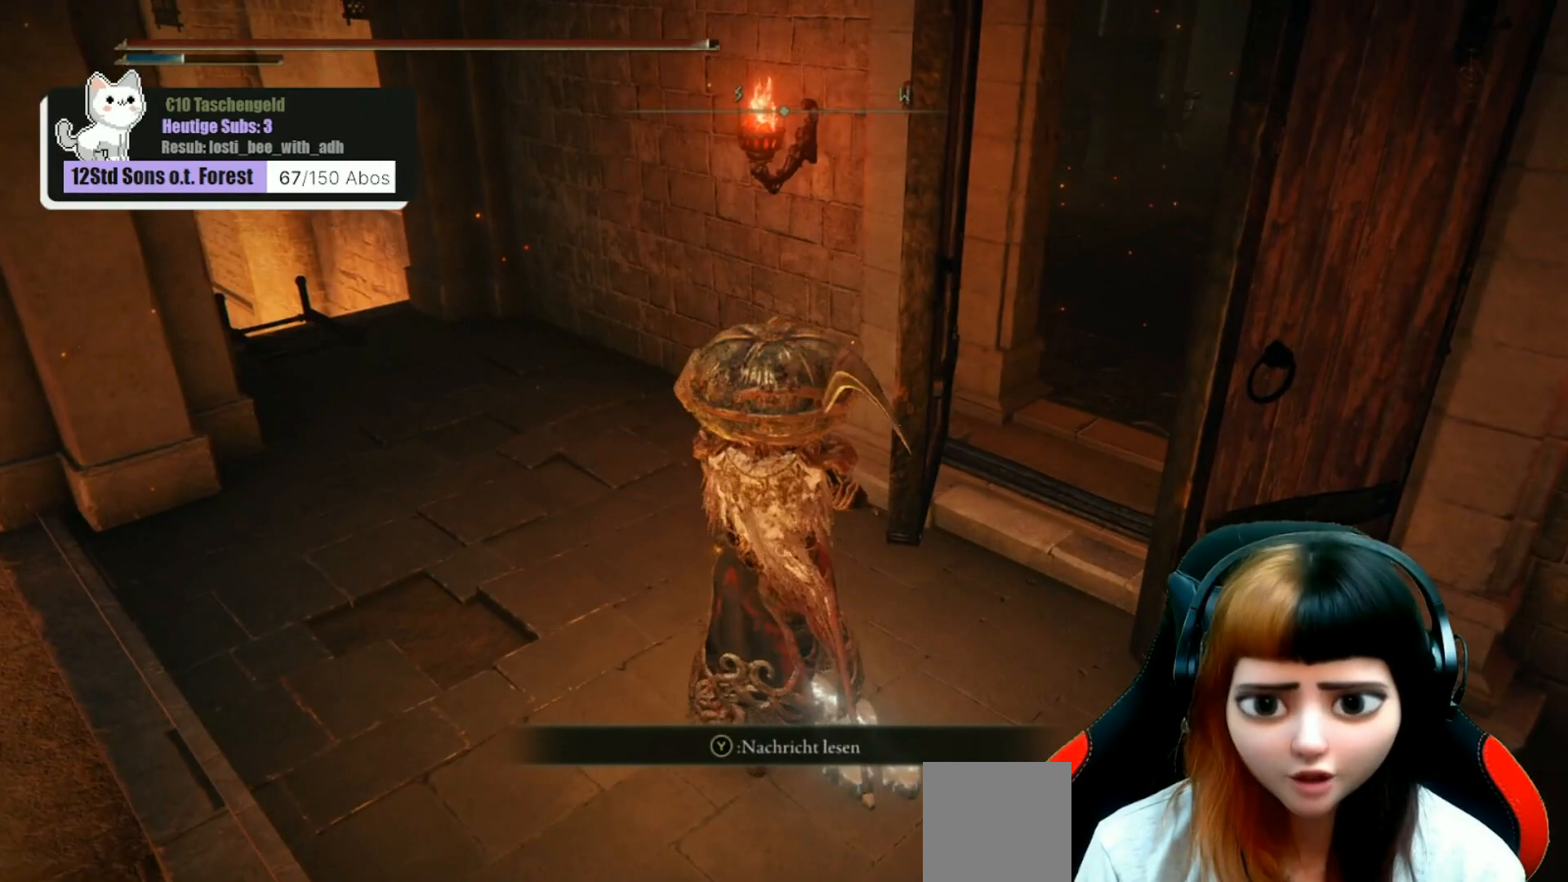
{"buttons": [], "left_stick": "center", "right_stick": "center", "events": [[100, "left_stick", "up"], [100, "right_stick", "left"], [200, "left_stick", "up-left"], [300, "right_stick", "center"], [367, "left_stick", "center"]]}
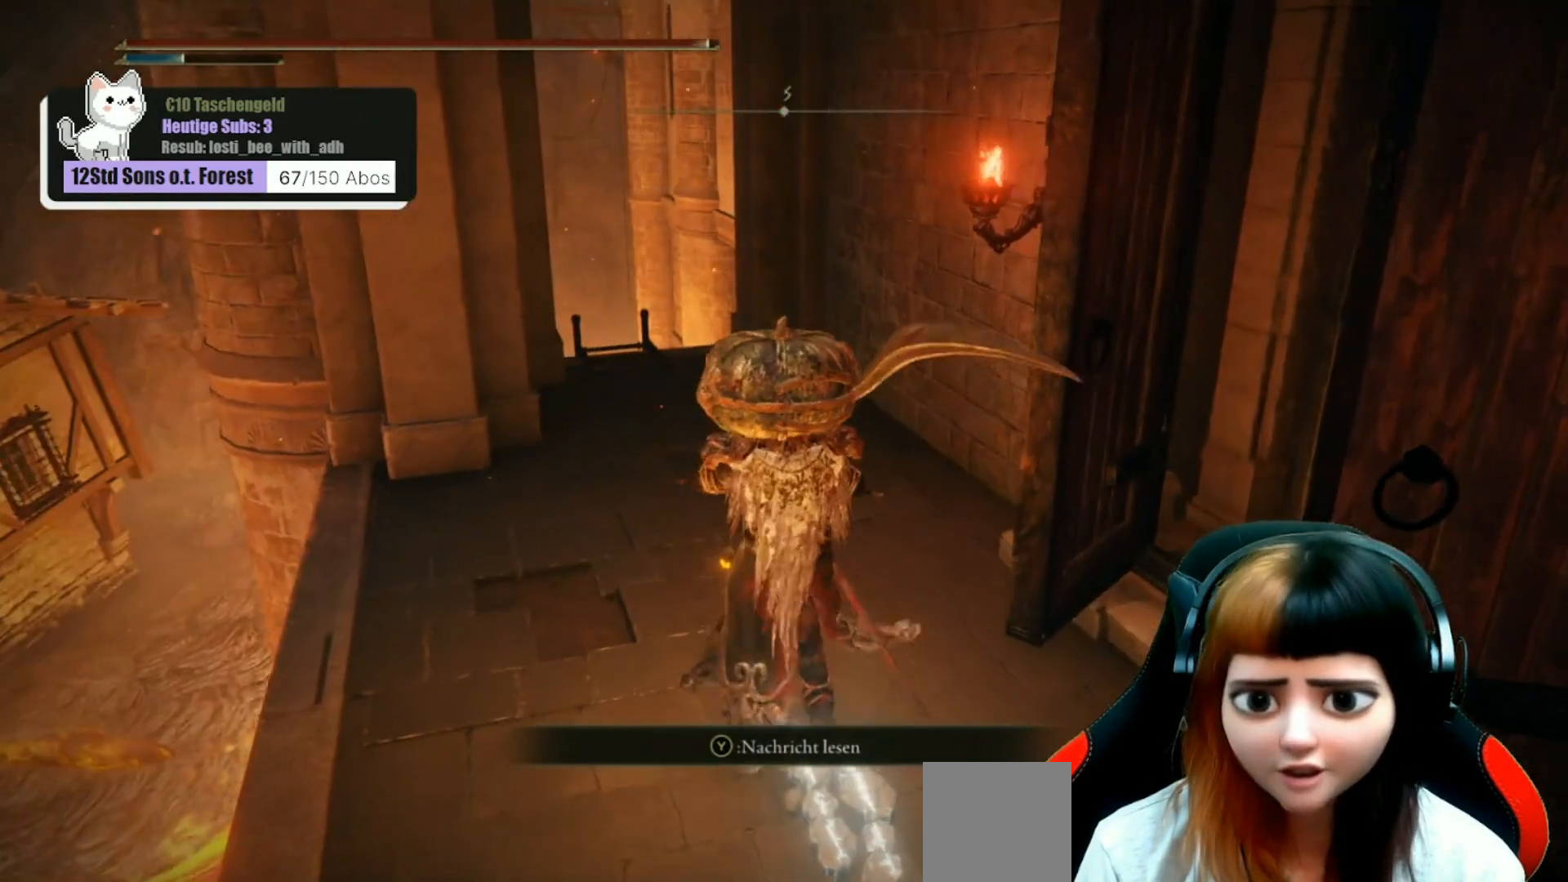
{"buttons": [], "left_stick": "up", "right_stick": "center", "events": [[67, "left_stick", "up"], [167, "right_stick", "left"], [367, "right_stick", "center"]]}
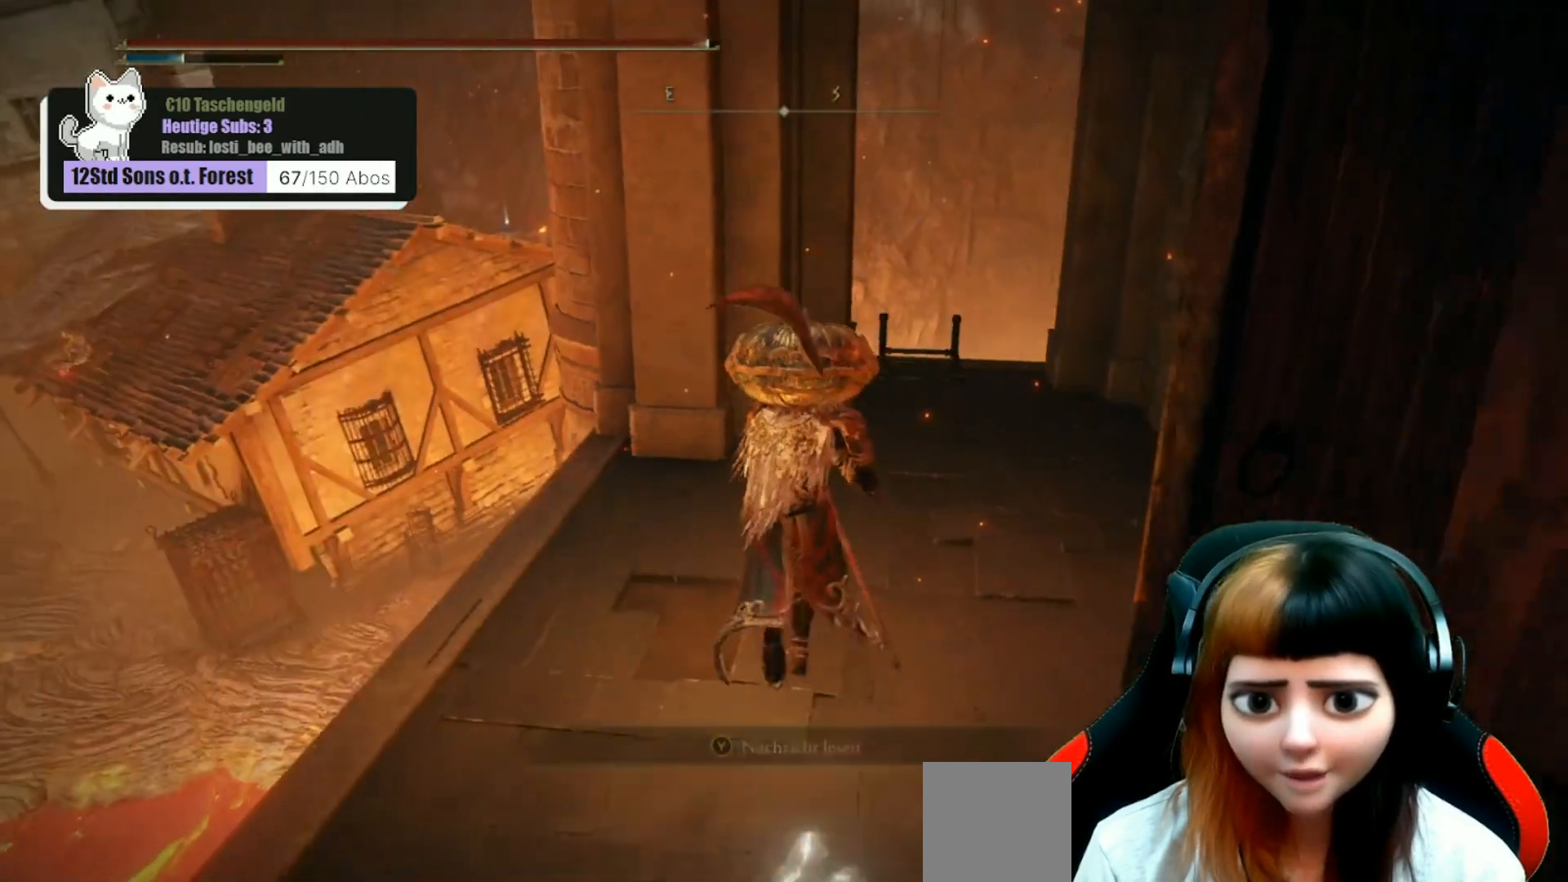
{"buttons": [], "left_stick": "up-right", "right_stick": "down-left", "events": [[300, "left_stick", "up-right"], [300, "right_stick", "down-left"]]}
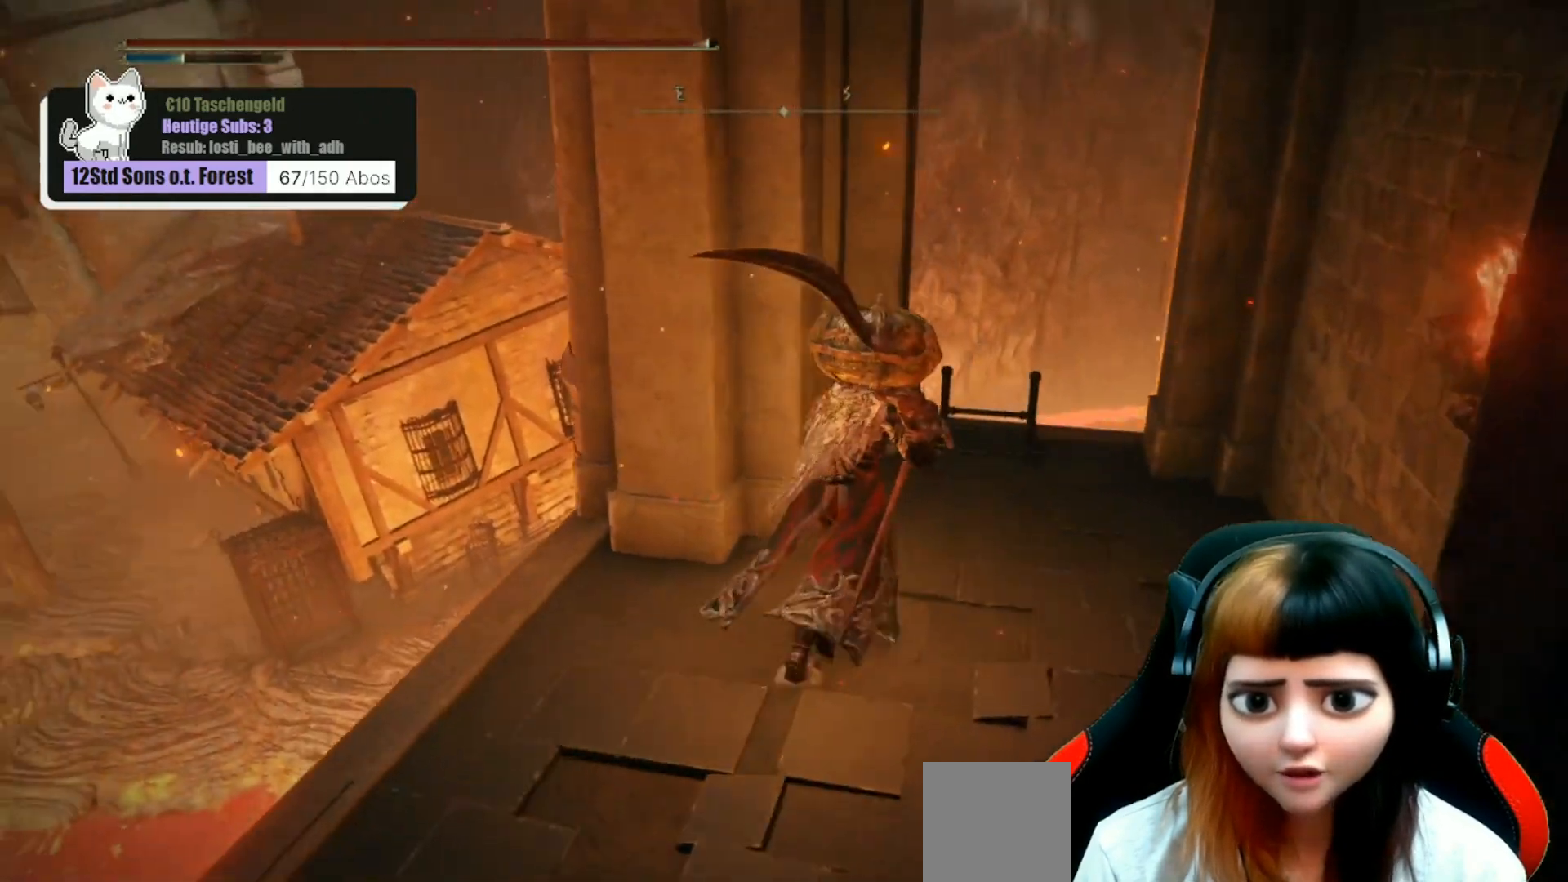
{"buttons": [], "left_stick": "up-right", "right_stick": "center", "events": [[500, "right_stick", "center"]]}
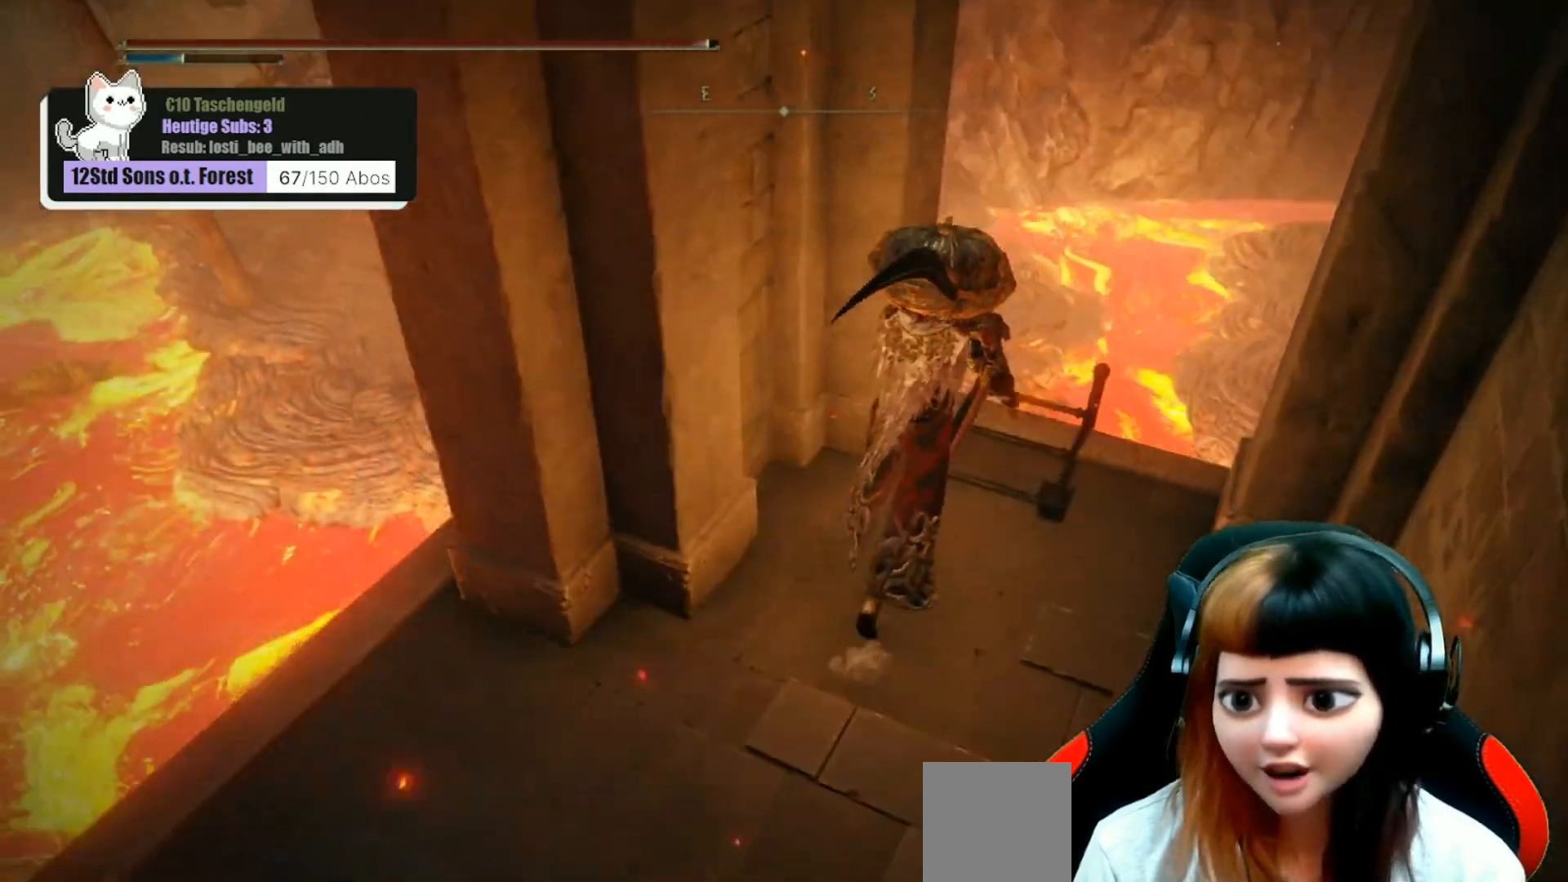
{"buttons": [], "left_stick": "center", "right_stick": "down-left", "events": [[167, "right_stick", "down-left"], [233, "left_stick", "center"]]}
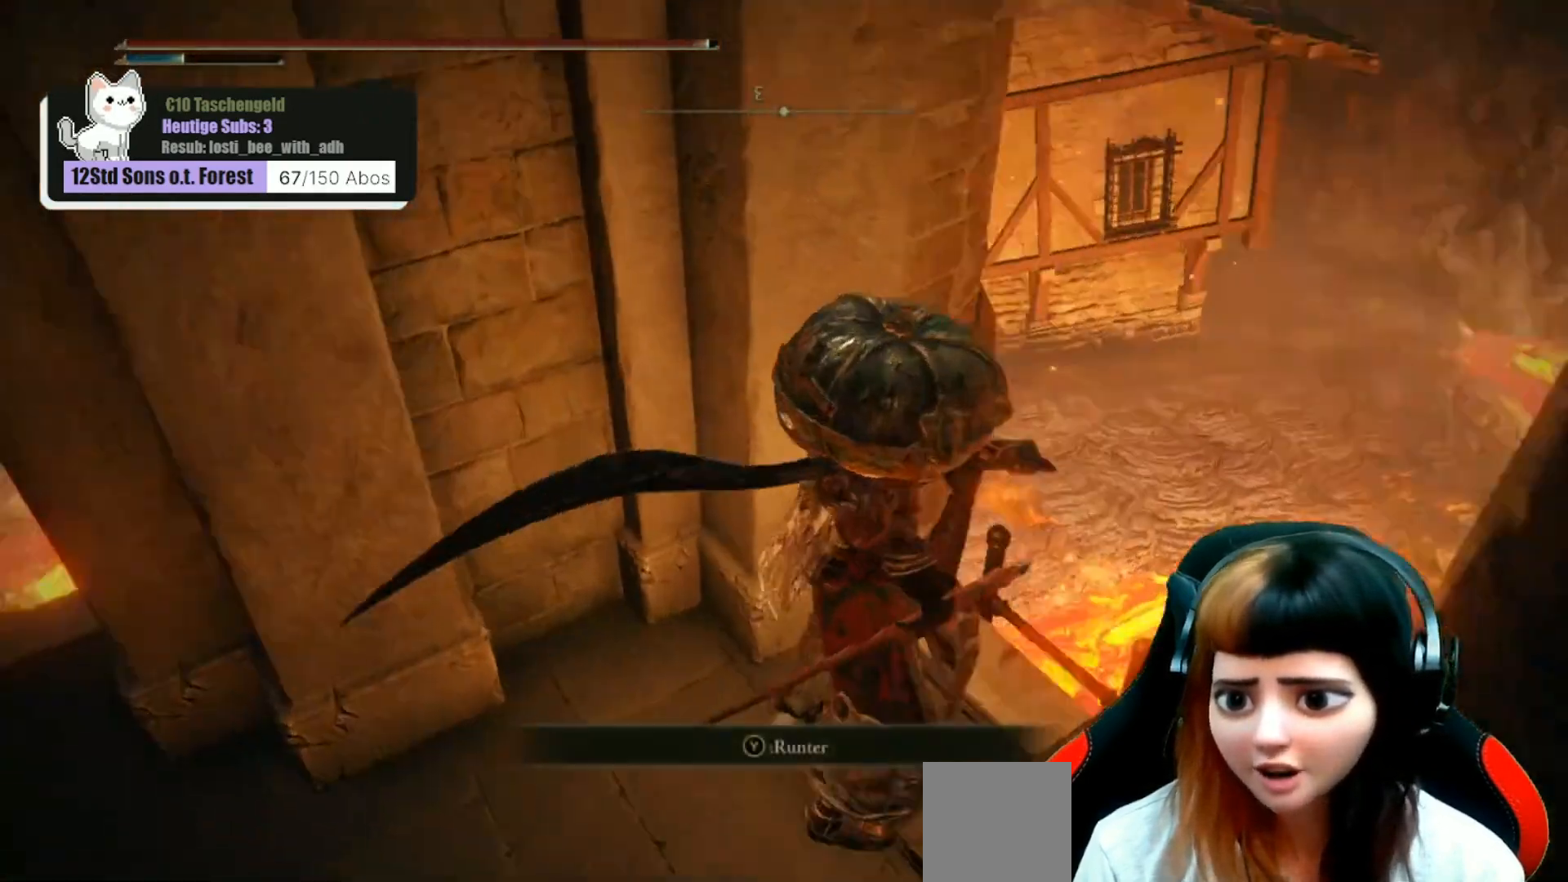
{"buttons": [], "left_stick": "right", "right_stick": "down-right", "events": [[233, "right_stick", "center"], [367, "left_stick", "right"], [400, "right_stick", "down-right"]]}
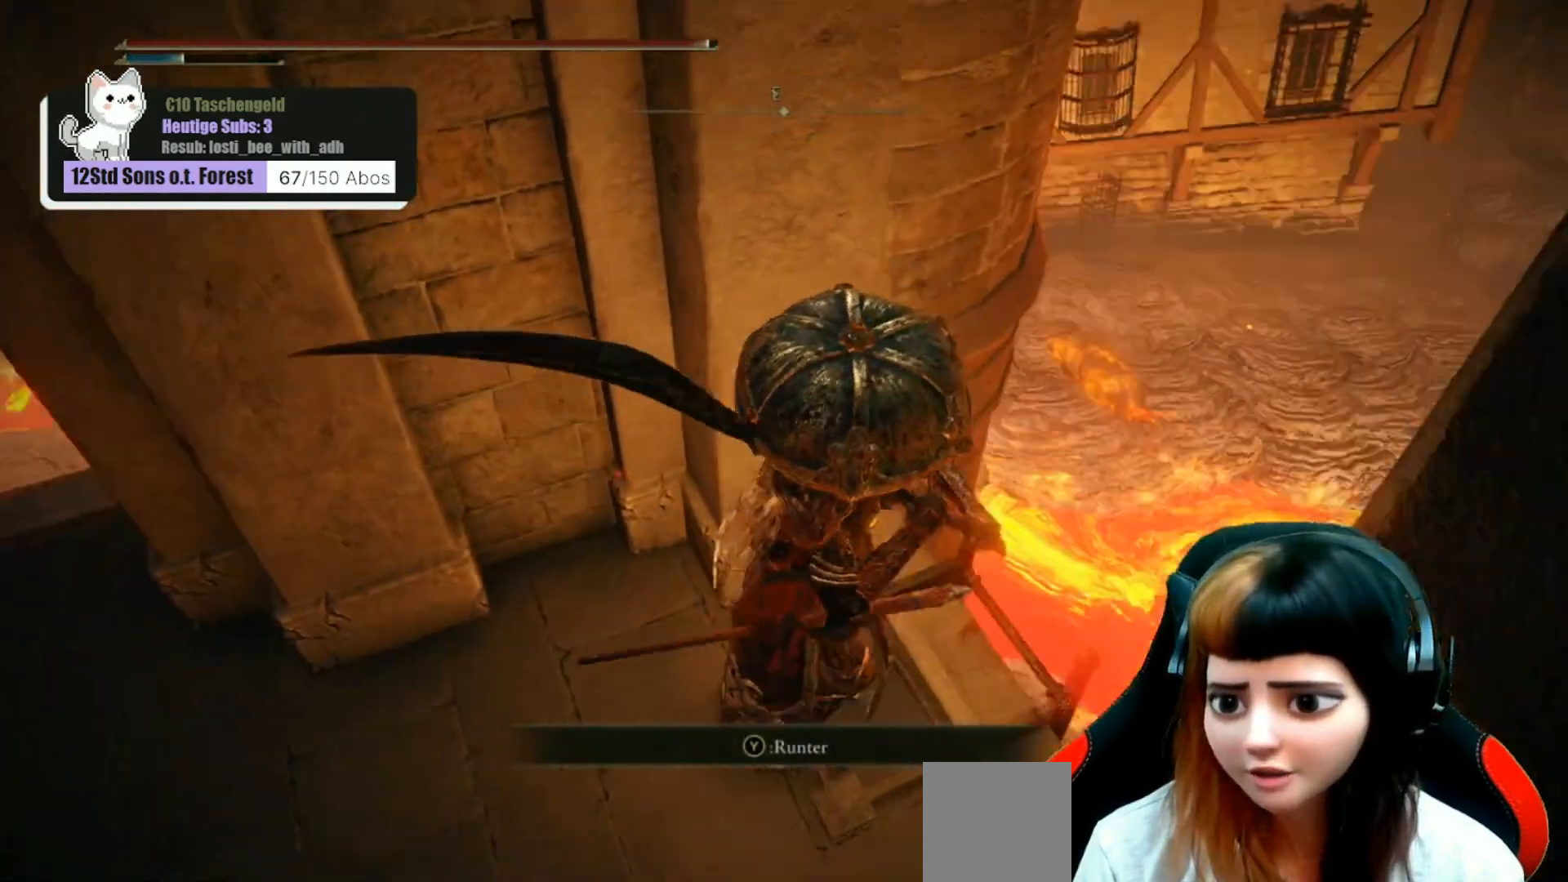
{"buttons": [], "left_stick": "center", "right_stick": "down-right", "events": [[33, "left_stick", "center"], [100, "right_stick", "center"], [367, "right_stick", "down-right"]]}
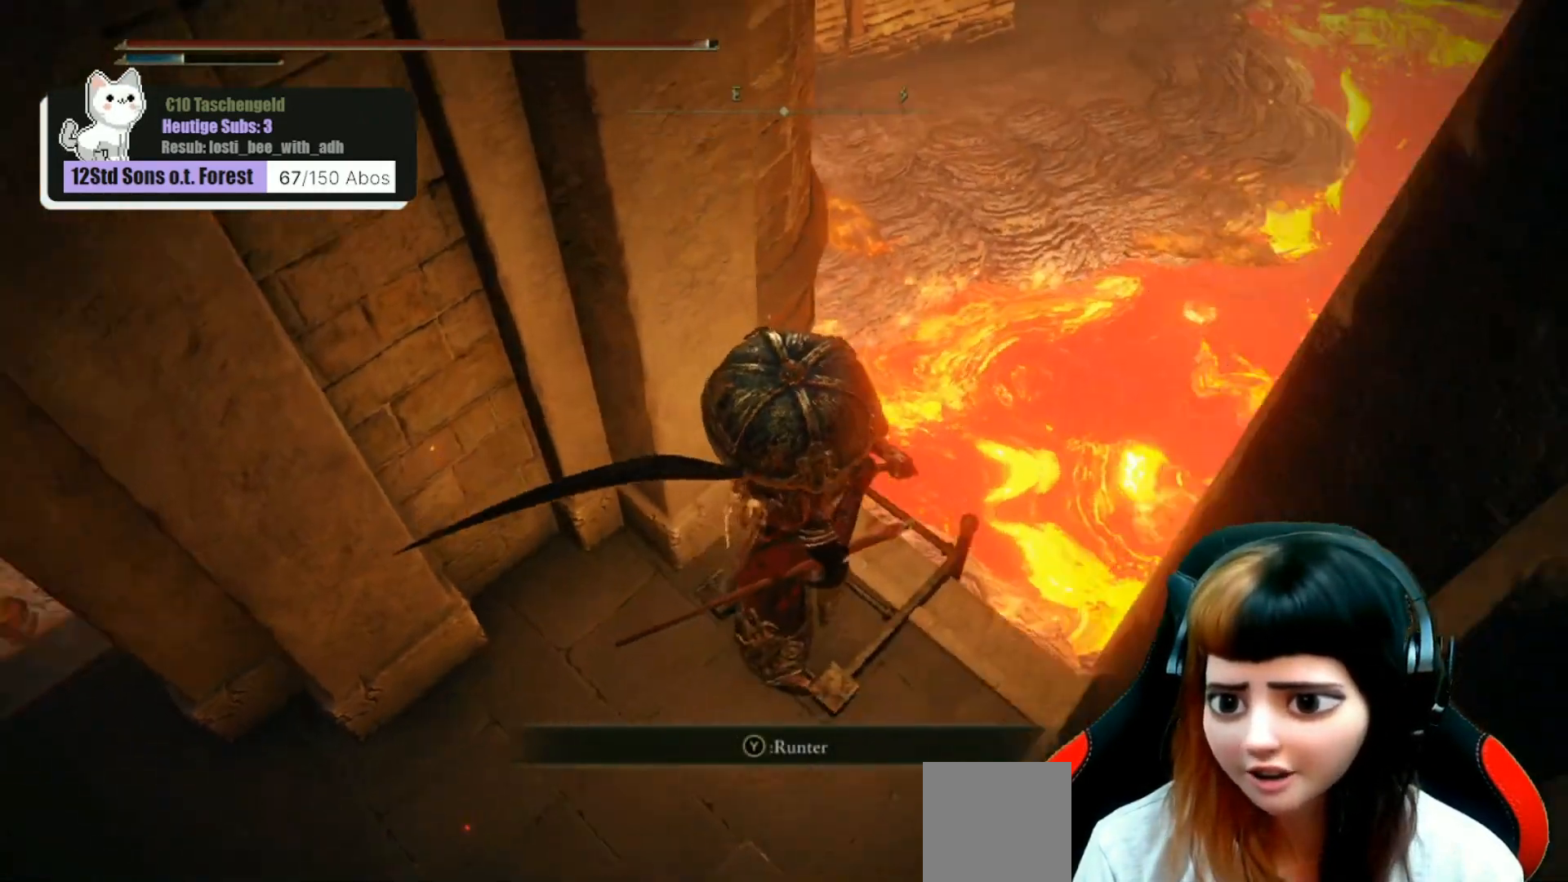
{"buttons": [], "left_stick": "center", "right_stick": "center", "events": [[267, "left_stick", "up-right"], [367, "right_stick", "center"], [433, "left_stick", "center"]]}
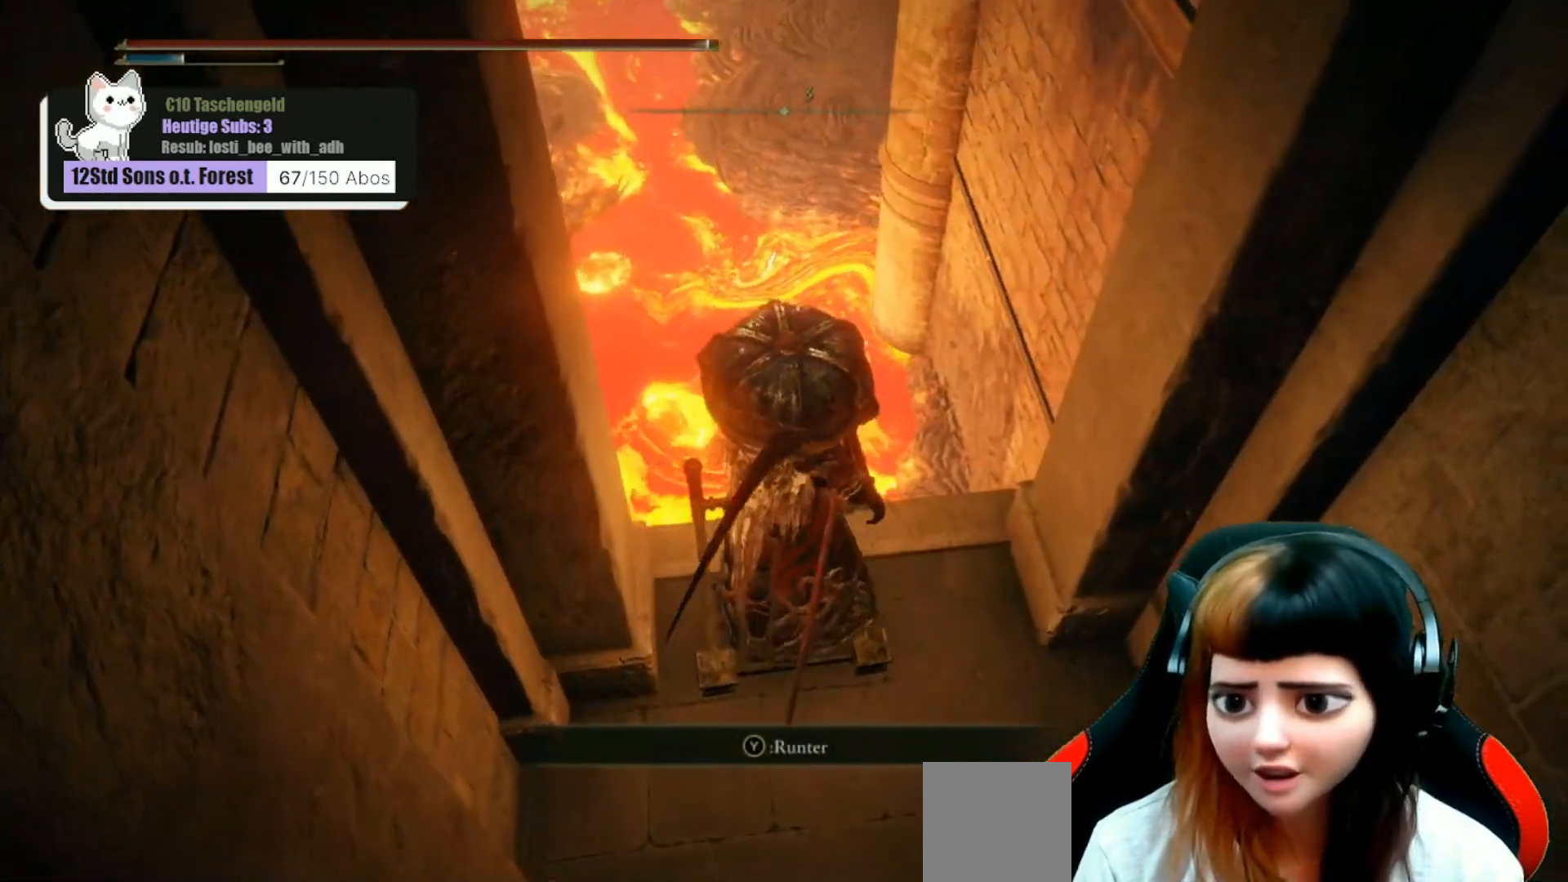
{"buttons": [], "left_stick": "center", "right_stick": "left", "events": [[267, "right_stick", "left"]]}
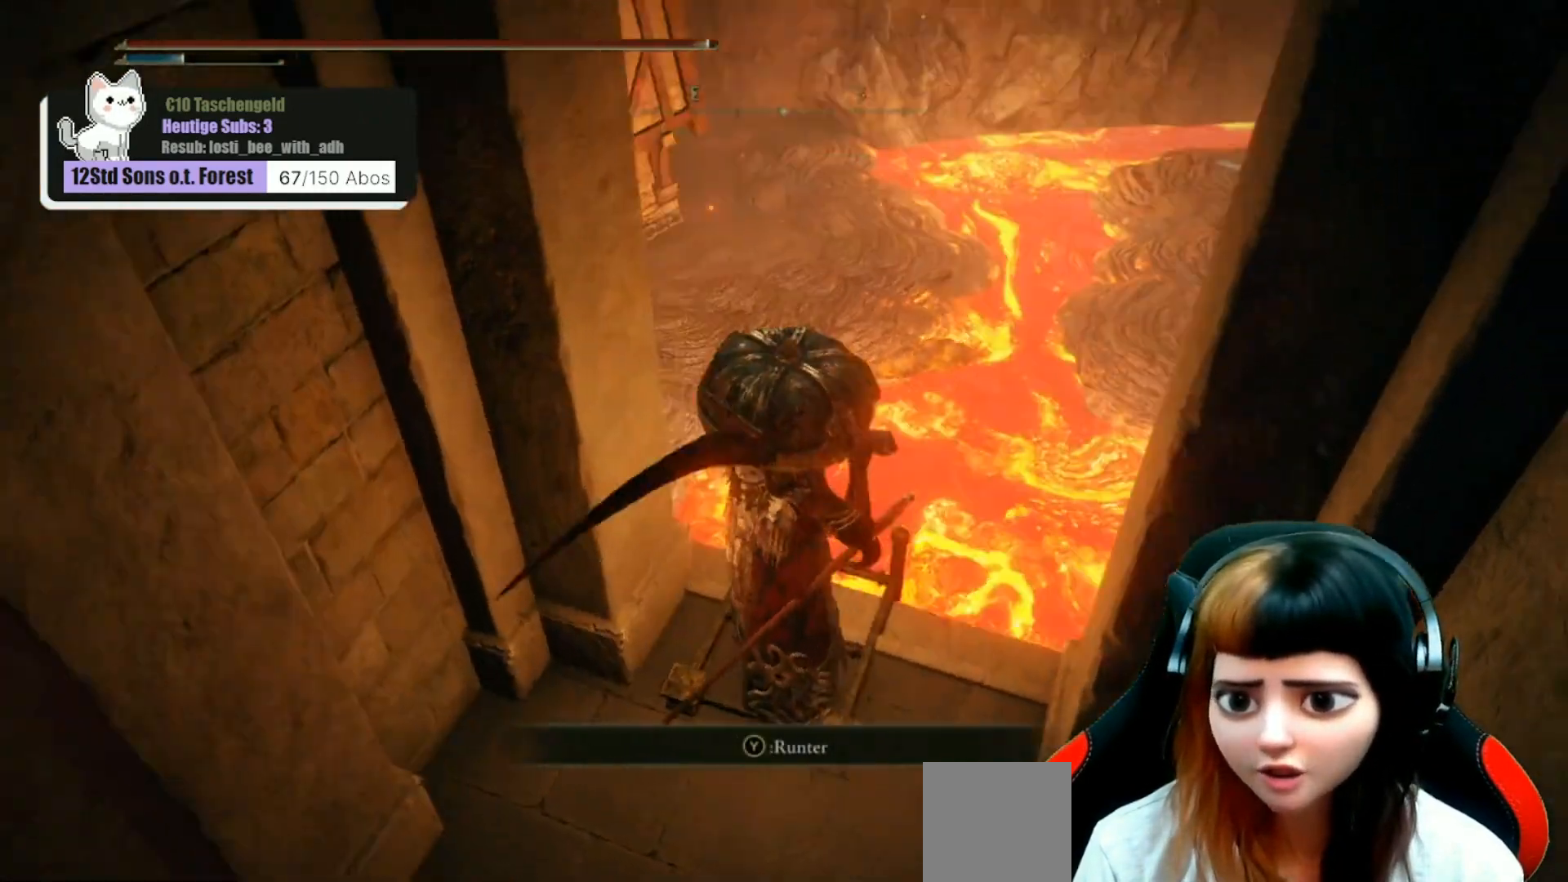
{"buttons": [], "left_stick": "up-right", "right_stick": "center", "events": [[233, "right_stick", "up-left"], [367, "right_stick", "center"], [400, "left_stick", "up-right"]]}
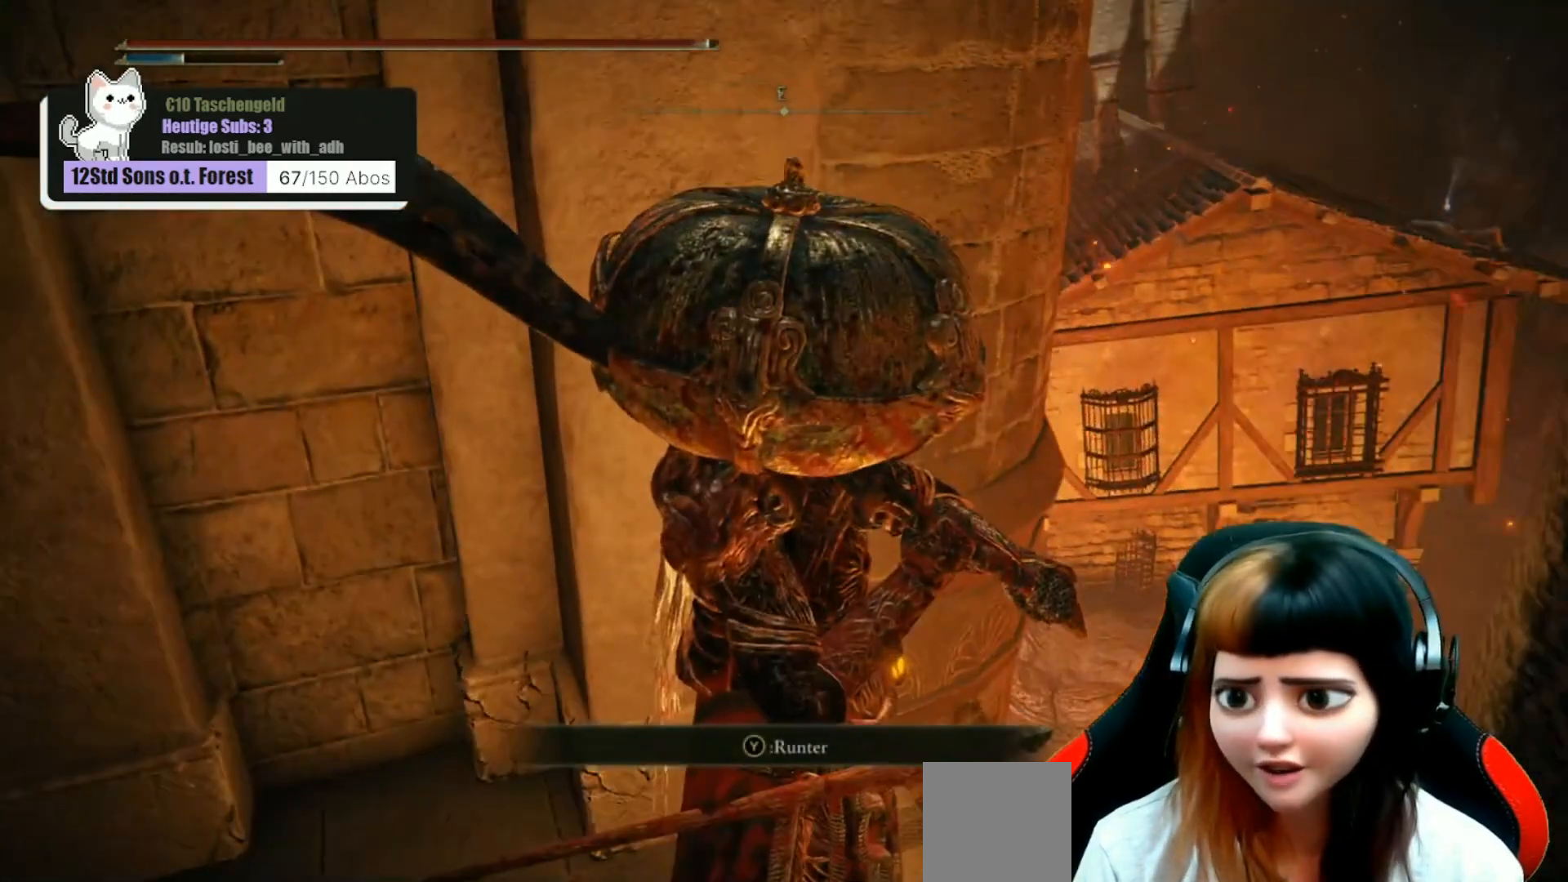
{"buttons": [], "left_stick": "left", "right_stick": "left", "events": [[33, "left_stick", "center"], [233, "right_stick", "left"], [433, "left_stick", "left"]]}
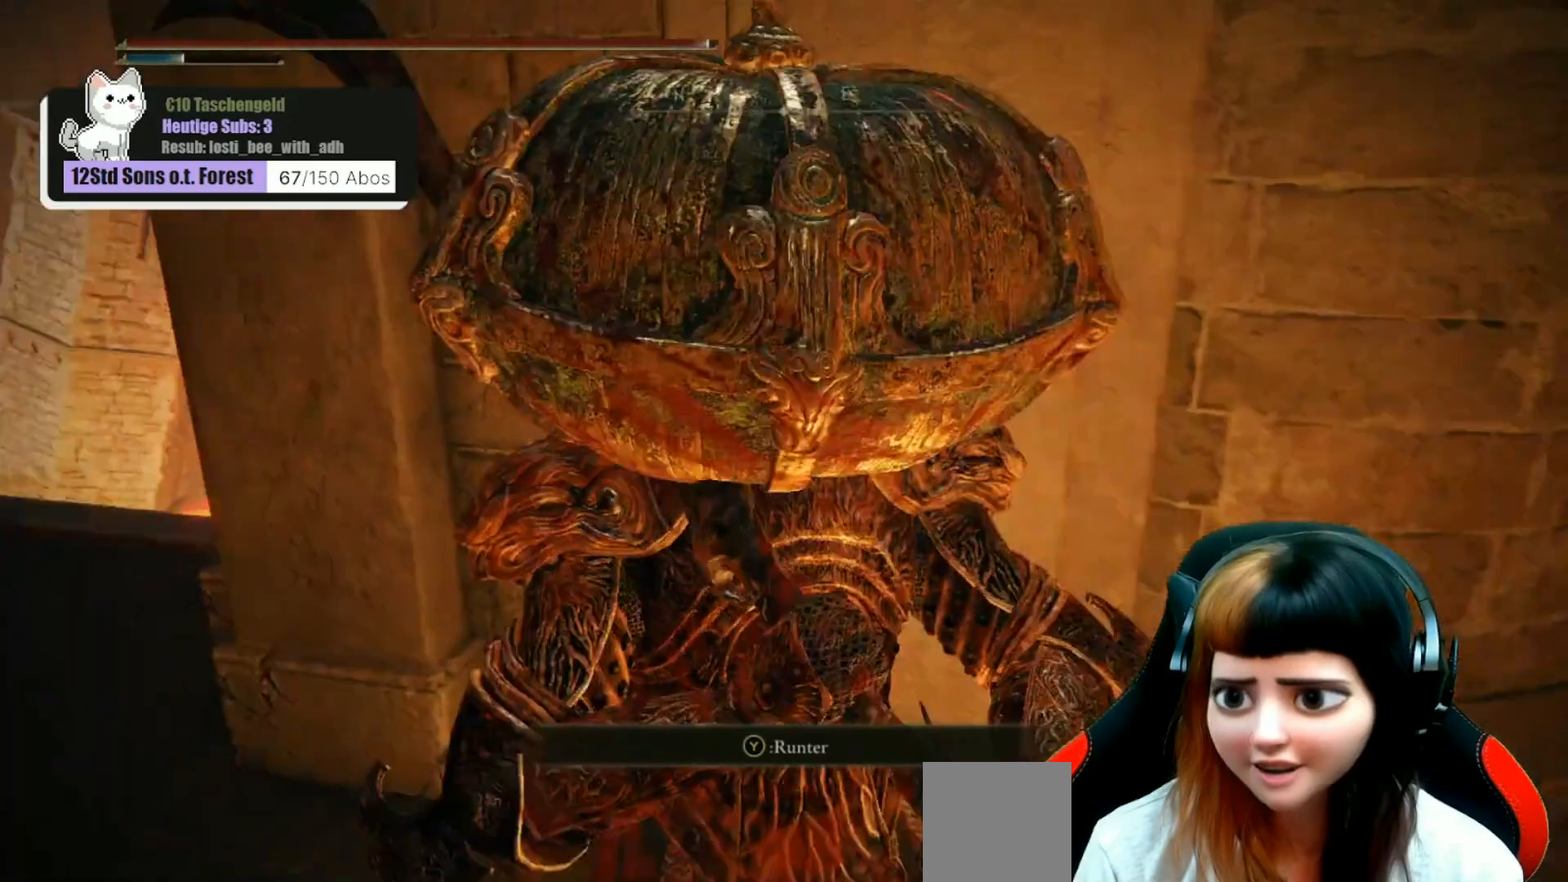
{"buttons": [], "left_stick": "up-left", "right_stick": "center", "events": [[67, "left_stick", "up-left"], [133, "right_stick", "center"]]}
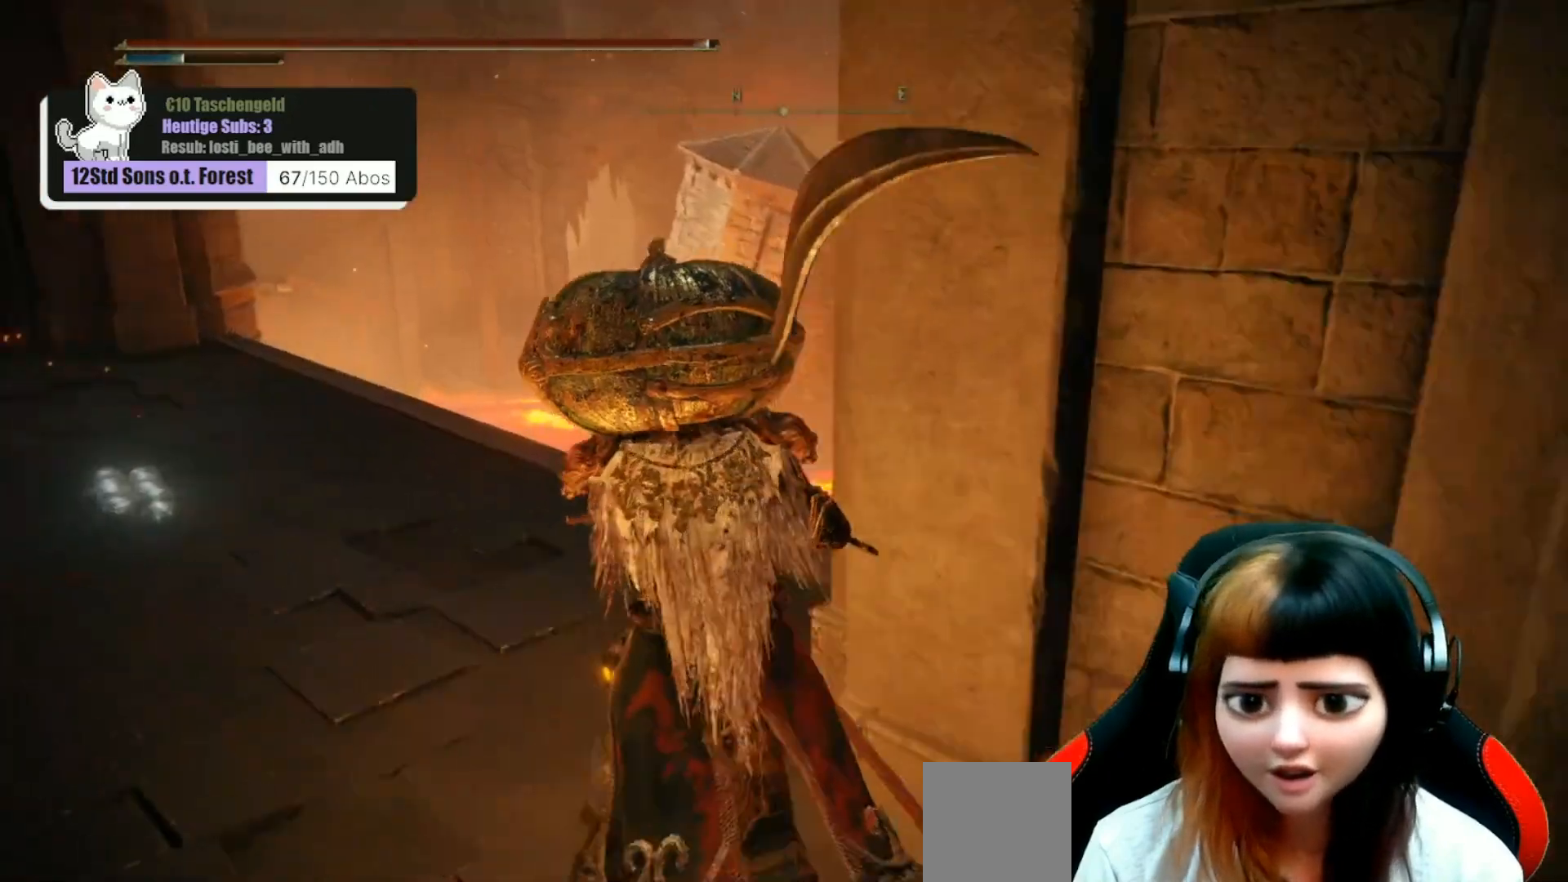
{"buttons": [], "left_stick": "up-left", "right_stick": "center", "events": [[33, "right_stick", "down-left"], [200, "right_stick", "center"]]}
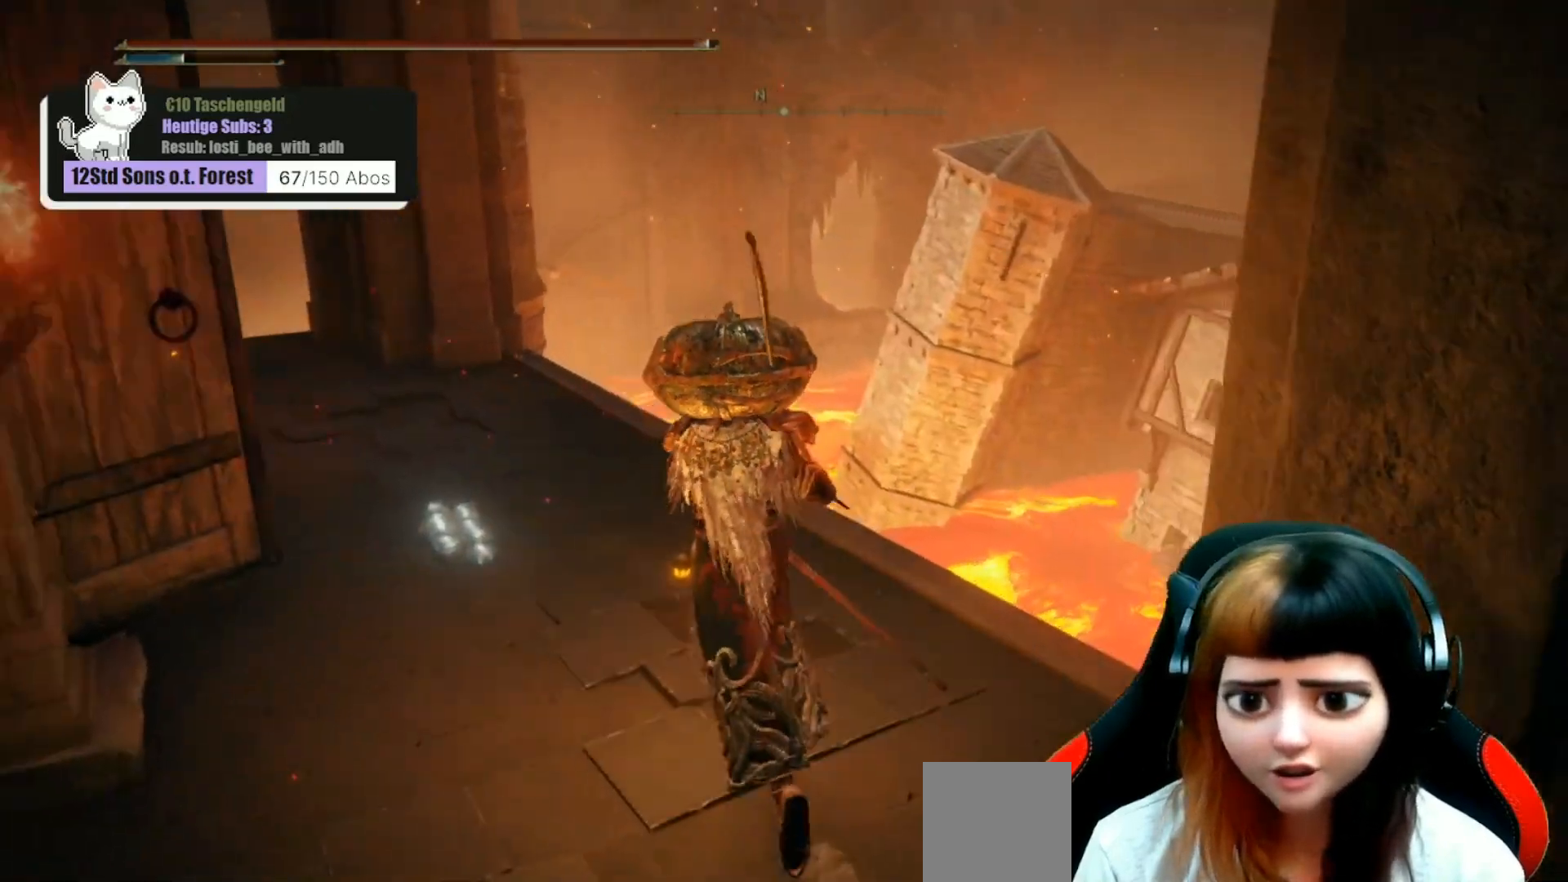
{"buttons": [], "left_stick": "center", "right_stick": "left", "events": [[433, "right_stick", "left"], [500, "left_stick", "center"]]}
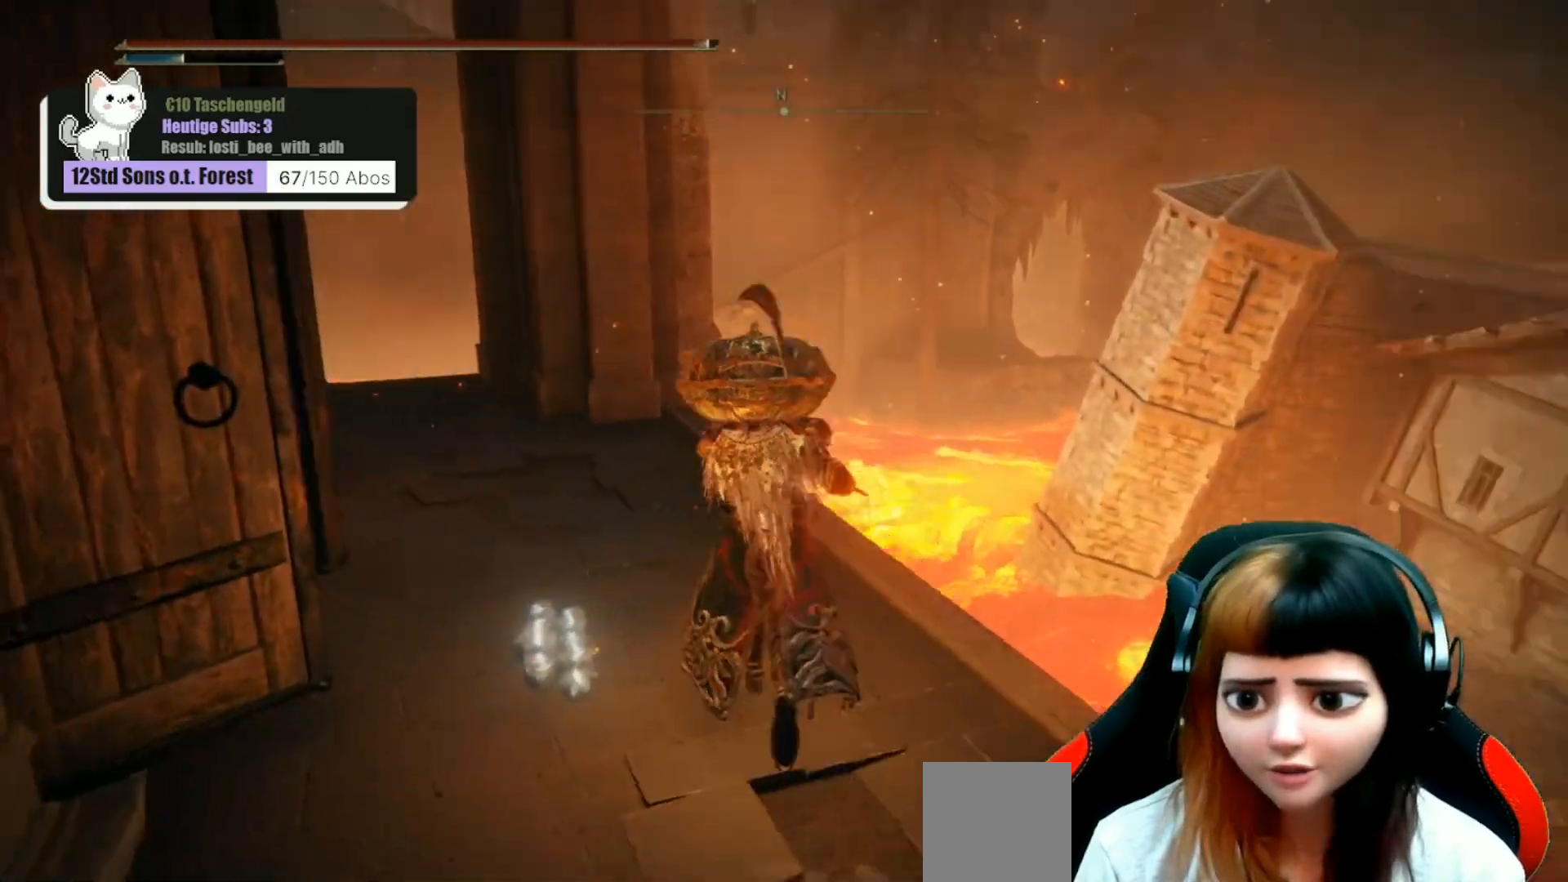
{"buttons": [], "left_stick": "up", "right_stick": "center", "events": [[333, "left_stick", "up"], [400, "right_stick", "center"]]}
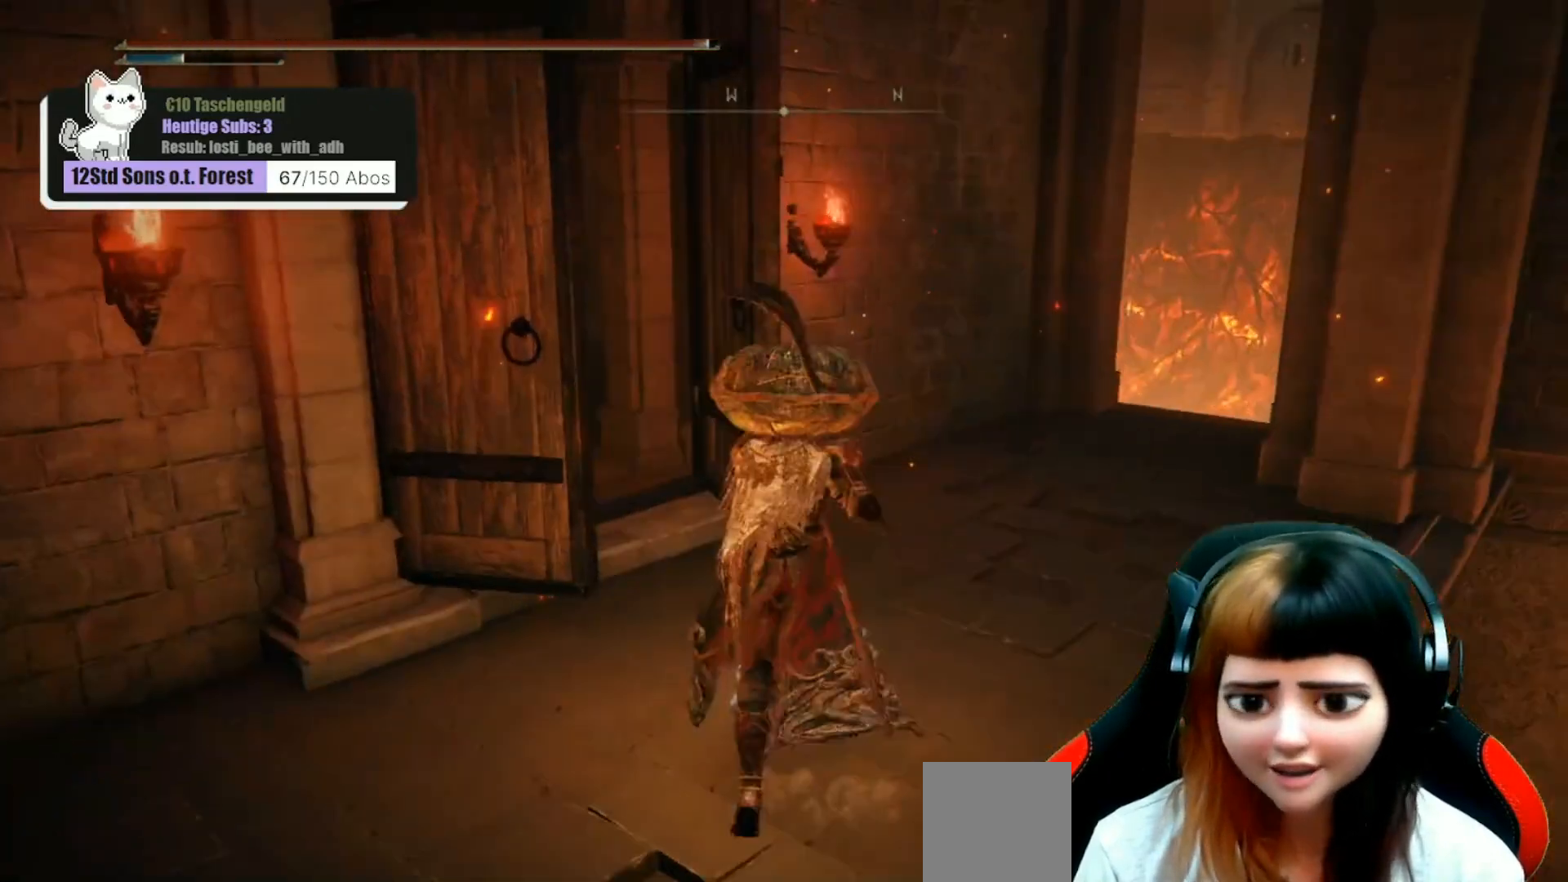
{"buttons": [], "left_stick": "up", "right_stick": "left", "events": [[300, "right_stick", "left"]]}
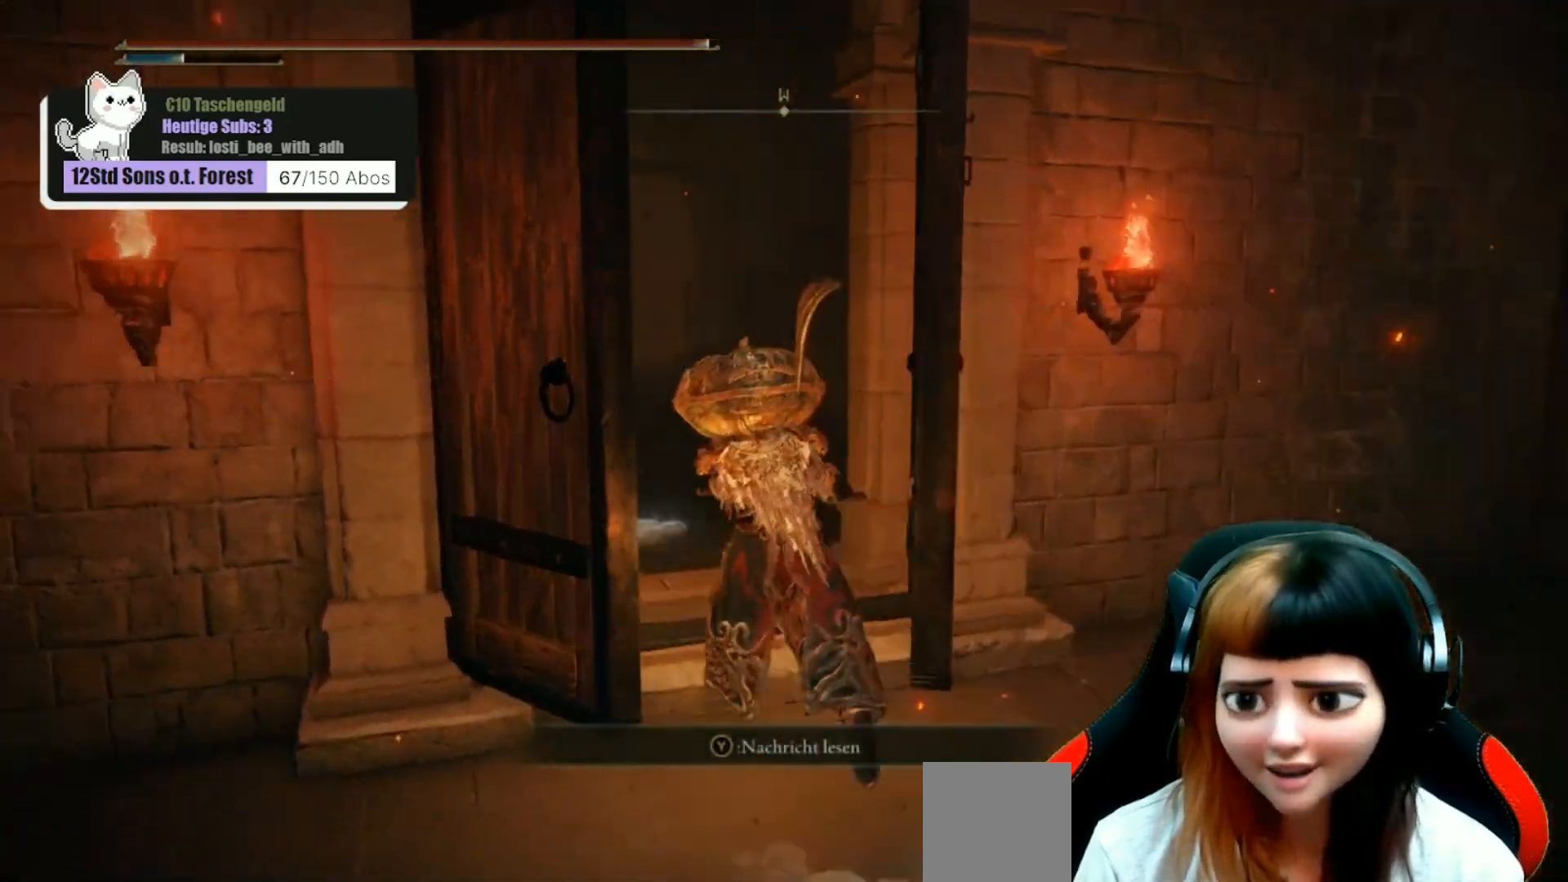
{"buttons": [], "left_stick": "up", "right_stick": "center", "events": [[67, "right_stick", "center"]]}
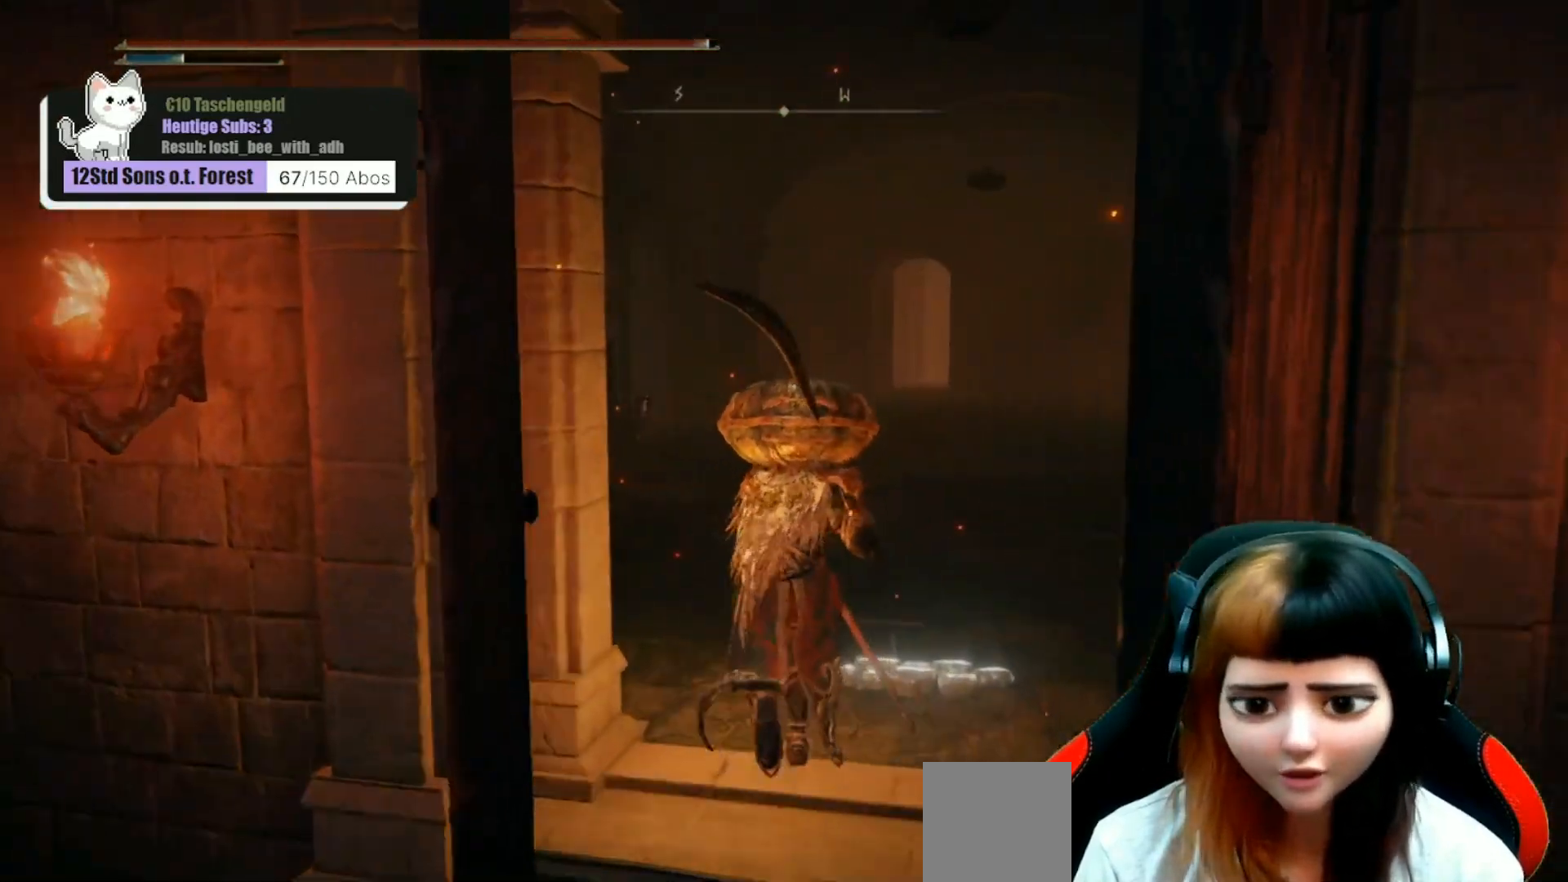
{"buttons": [], "left_stick": "up", "right_stick": "center", "events": []}
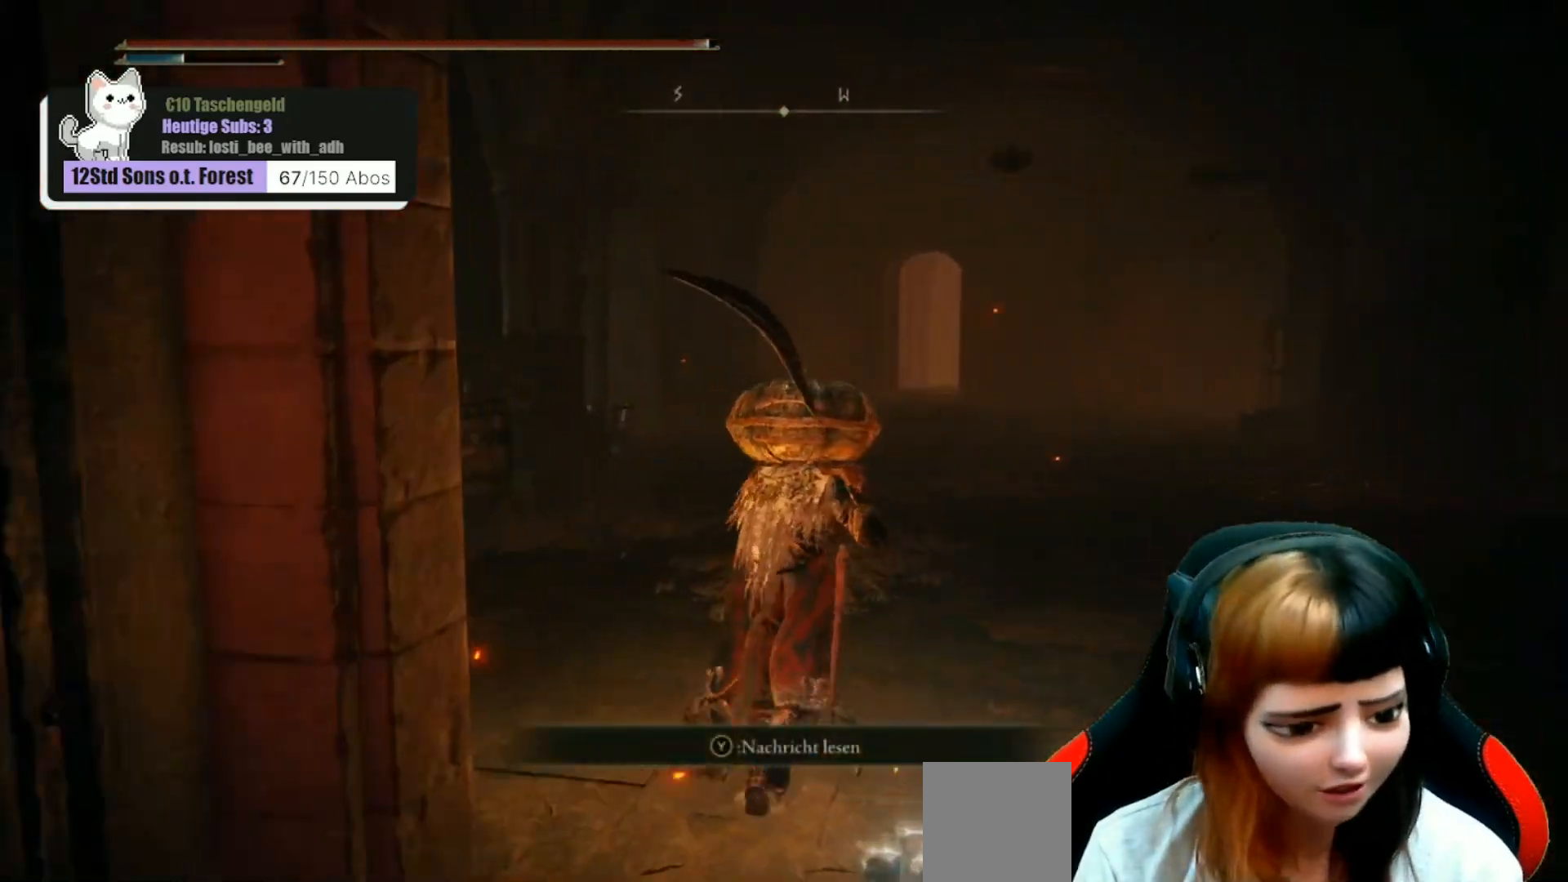
{"buttons": [], "left_stick": "up", "right_stick": "center", "events": [[67, "right_stick", "right"], [200, "right_stick", "center"]]}
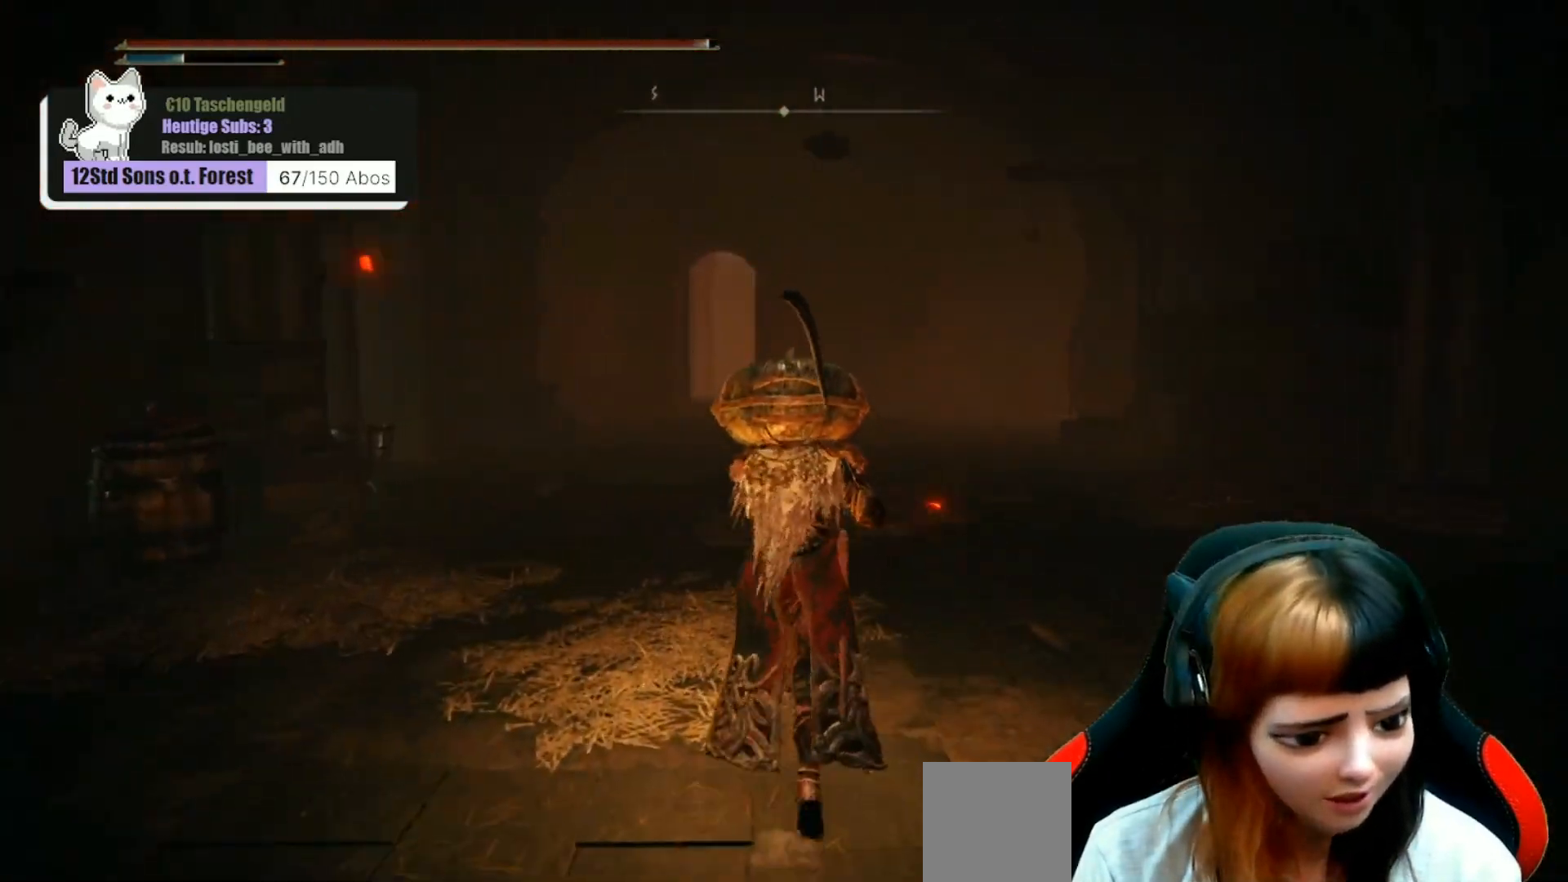
{"buttons": [], "left_stick": "up", "right_stick": "center", "events": []}
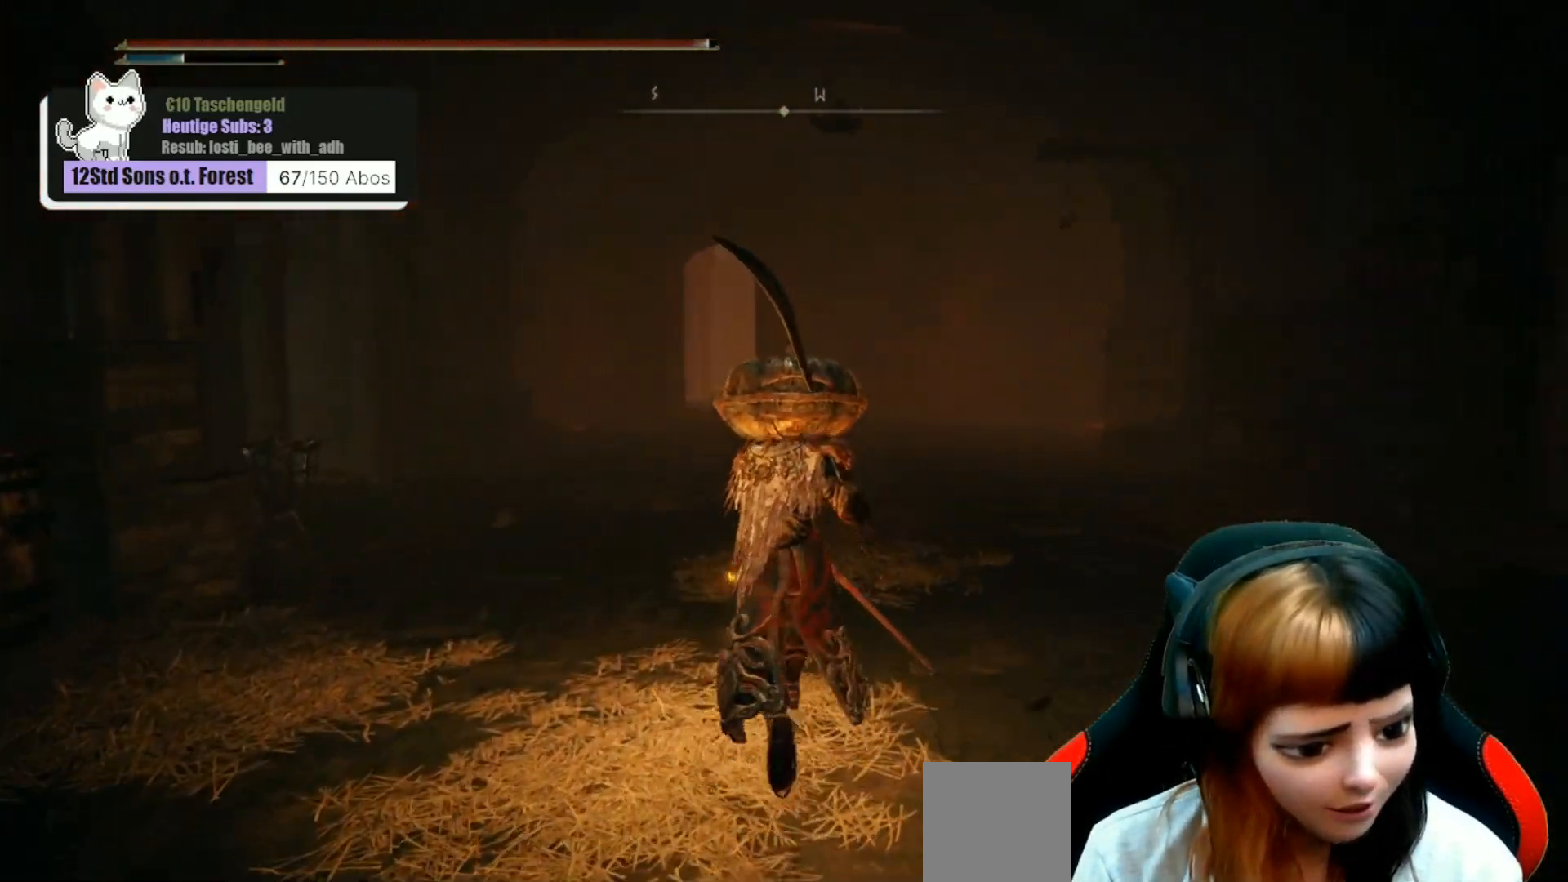
{"buttons": [], "left_stick": "up", "right_stick": "center", "events": []}
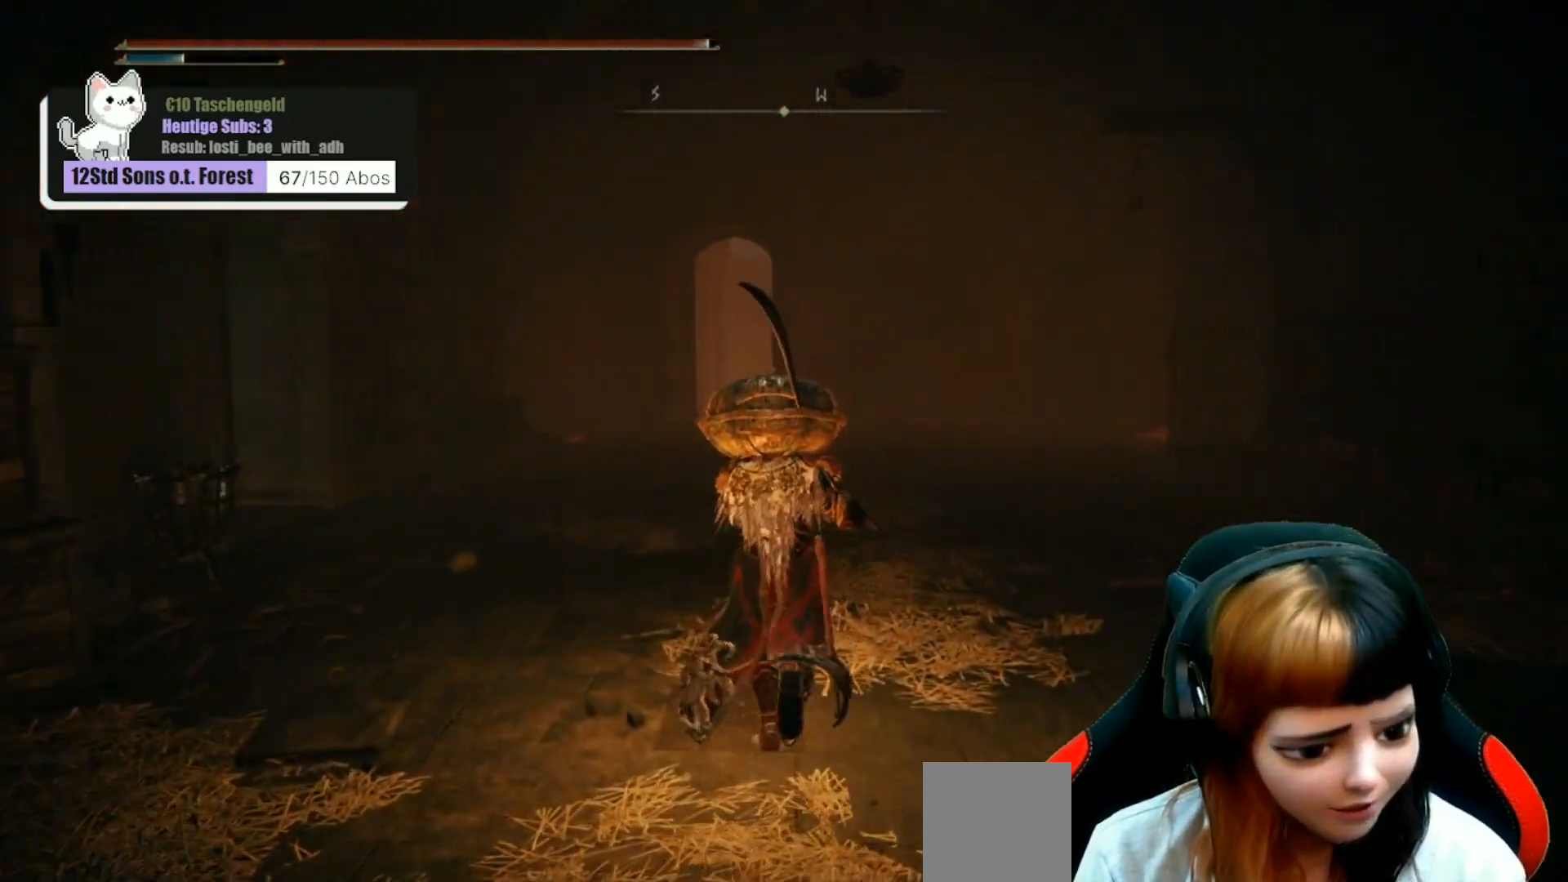
{"buttons": [], "left_stick": "center", "right_stick": "center", "events": [[100, "left_stick", "center"]]}